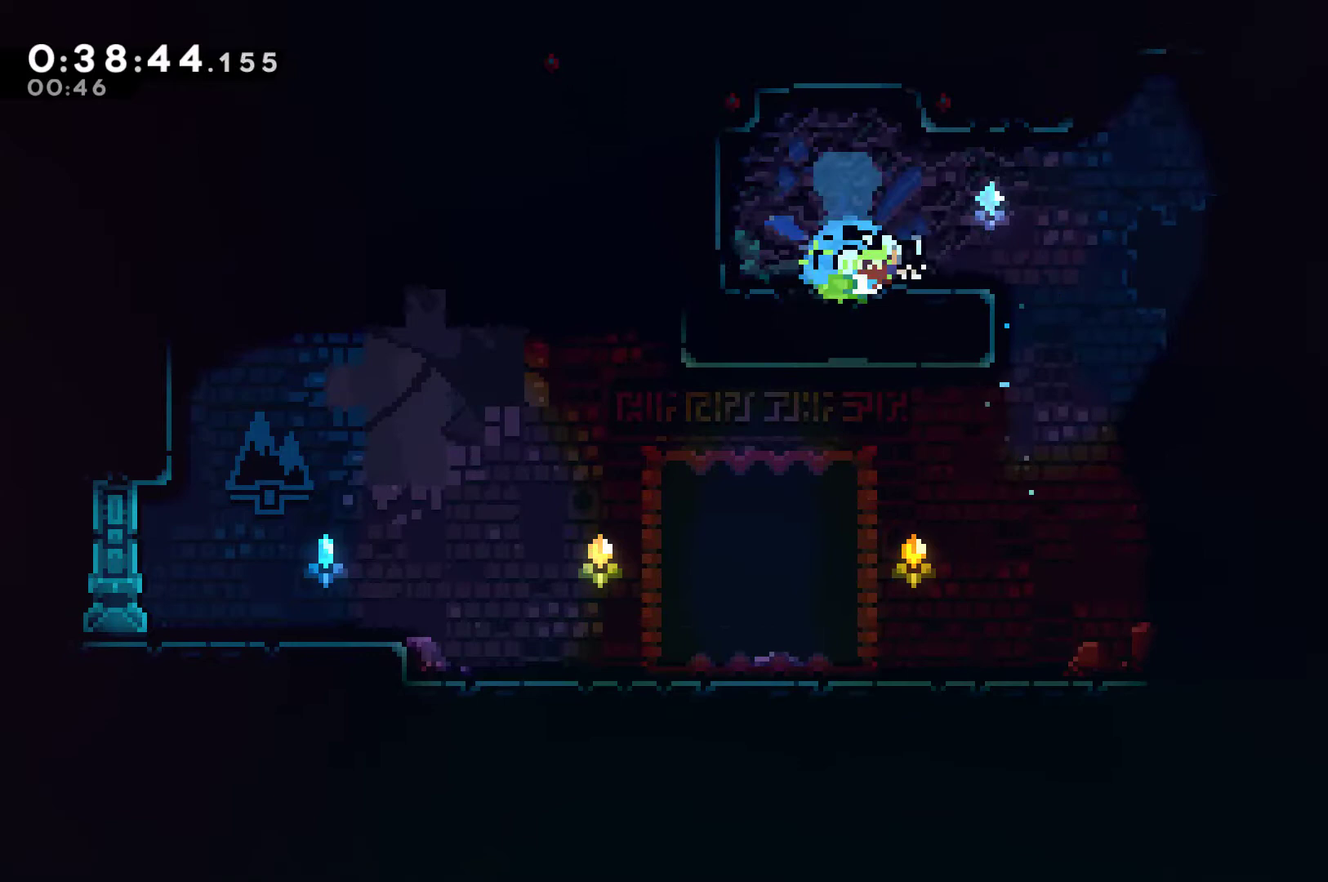
Gameplay with a controller (Xbox layout); each line is a JSON object with the inputs held at the frame after it. "events" lists button and stick changes between this image and that frame as [ms after this image, input, new state], when the widget could be followed in between. Not read: R3.
{"buttons": ["DPAD_RIGHT"], "left_stick": "center", "right_stick": "center", "events": [[267, "DPAD_DOWN", "up"]]}
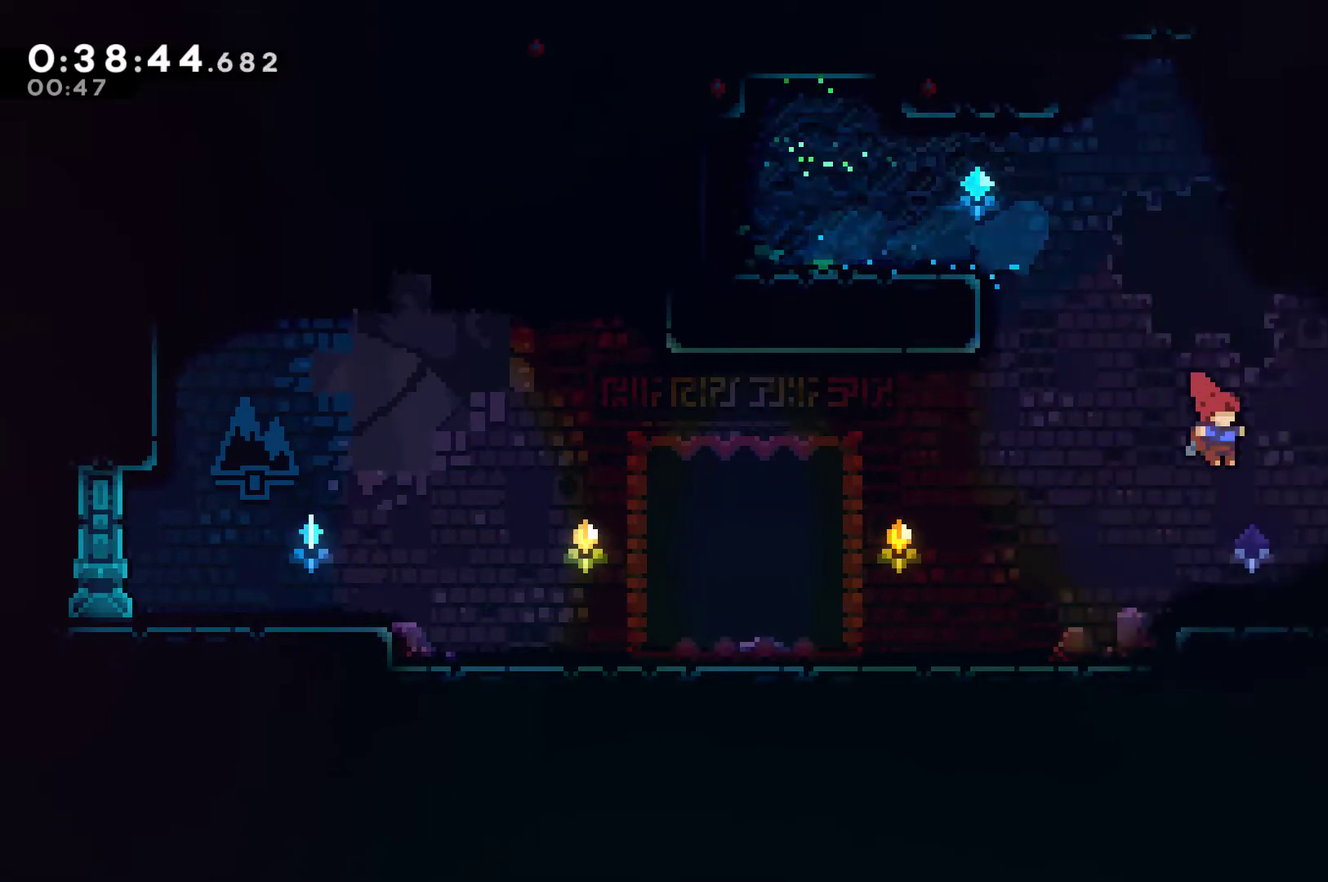
{"buttons": ["A", "X", "DPAD_RIGHT"], "left_stick": "center", "right_stick": "center", "events": [[233, "A", "down"], [267, "X", "down"], [300, "A", "up"], [300, "DPAD_DOWN", "down"], [433, "A", "down"], [500, "DPAD_DOWN", "up"]]}
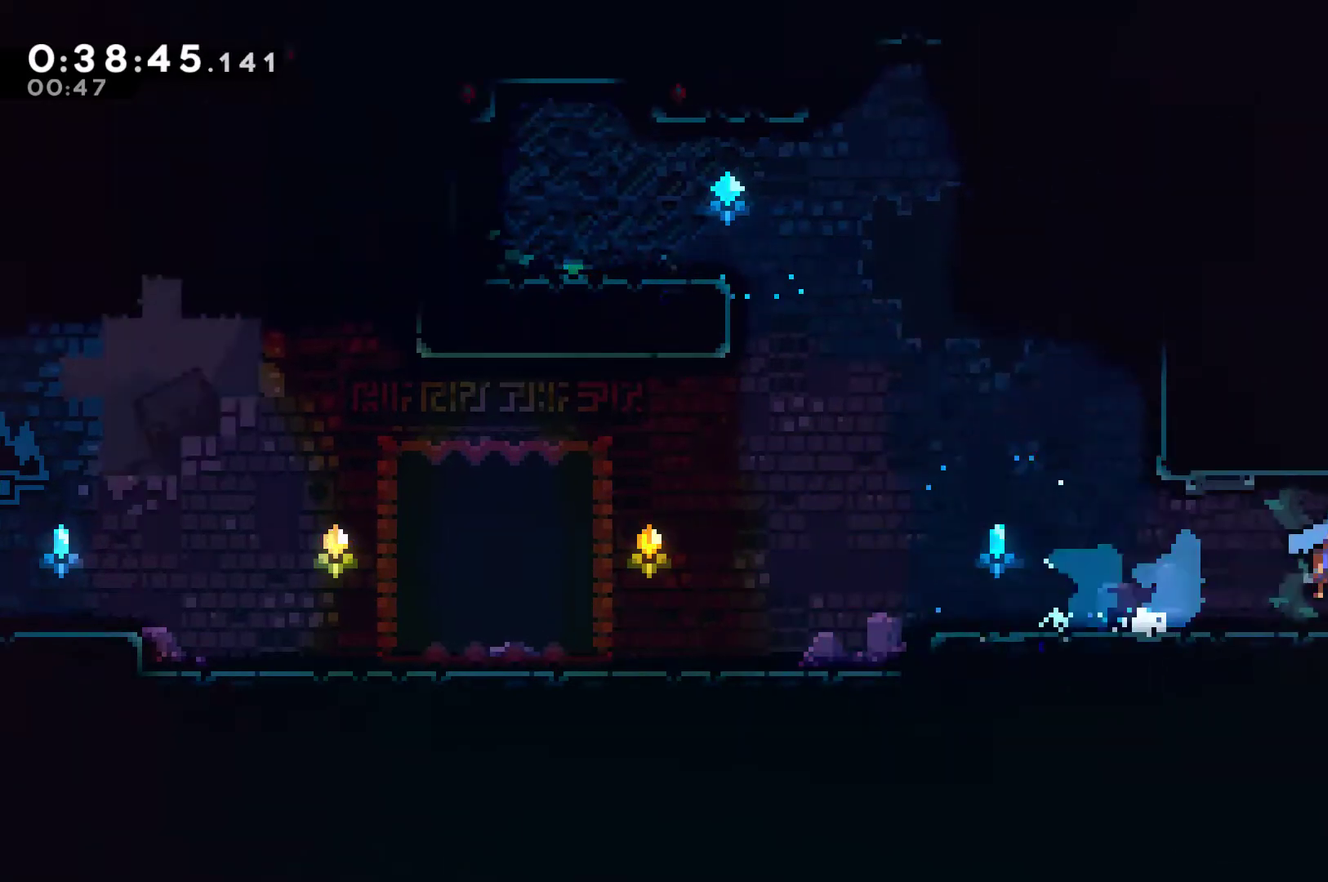
{"buttons": ["A", "DPAD_UP", "DPAD_RIGHT"], "left_stick": "center", "right_stick": "center", "events": [[300, "DPAD_UP", "down"], [333, "X", "up"], [367, "A", "up"], [500, "A", "down"]]}
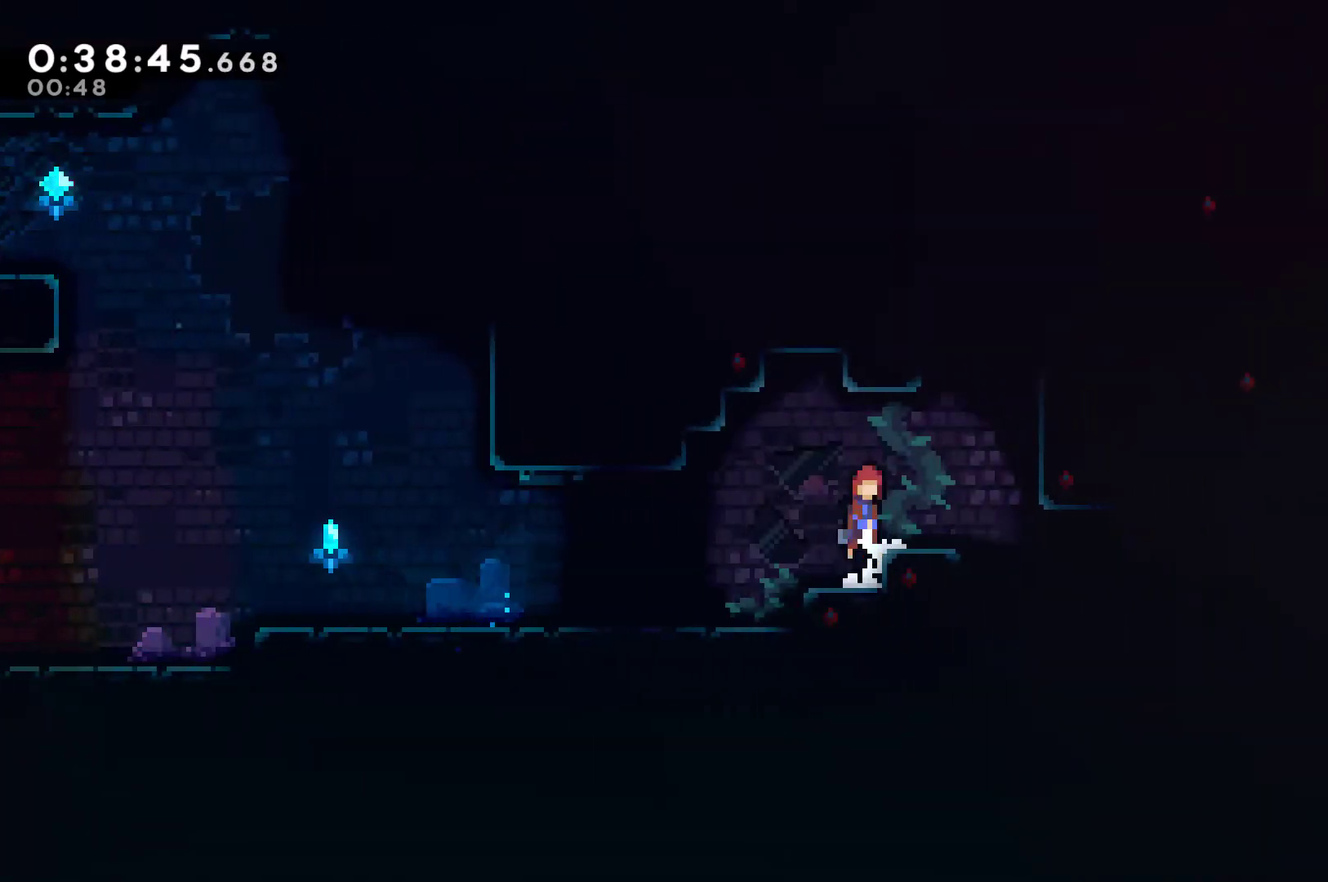
{"buttons": ["R1", "DPAD_RIGHT"], "left_stick": "center", "right_stick": "center", "events": [[100, "A", "up"], [133, "X", "down"], [233, "X", "up"], [300, "R1", "down"], [400, "A", "down"], [500, "A", "up"], [500, "DPAD_UP", "up"]]}
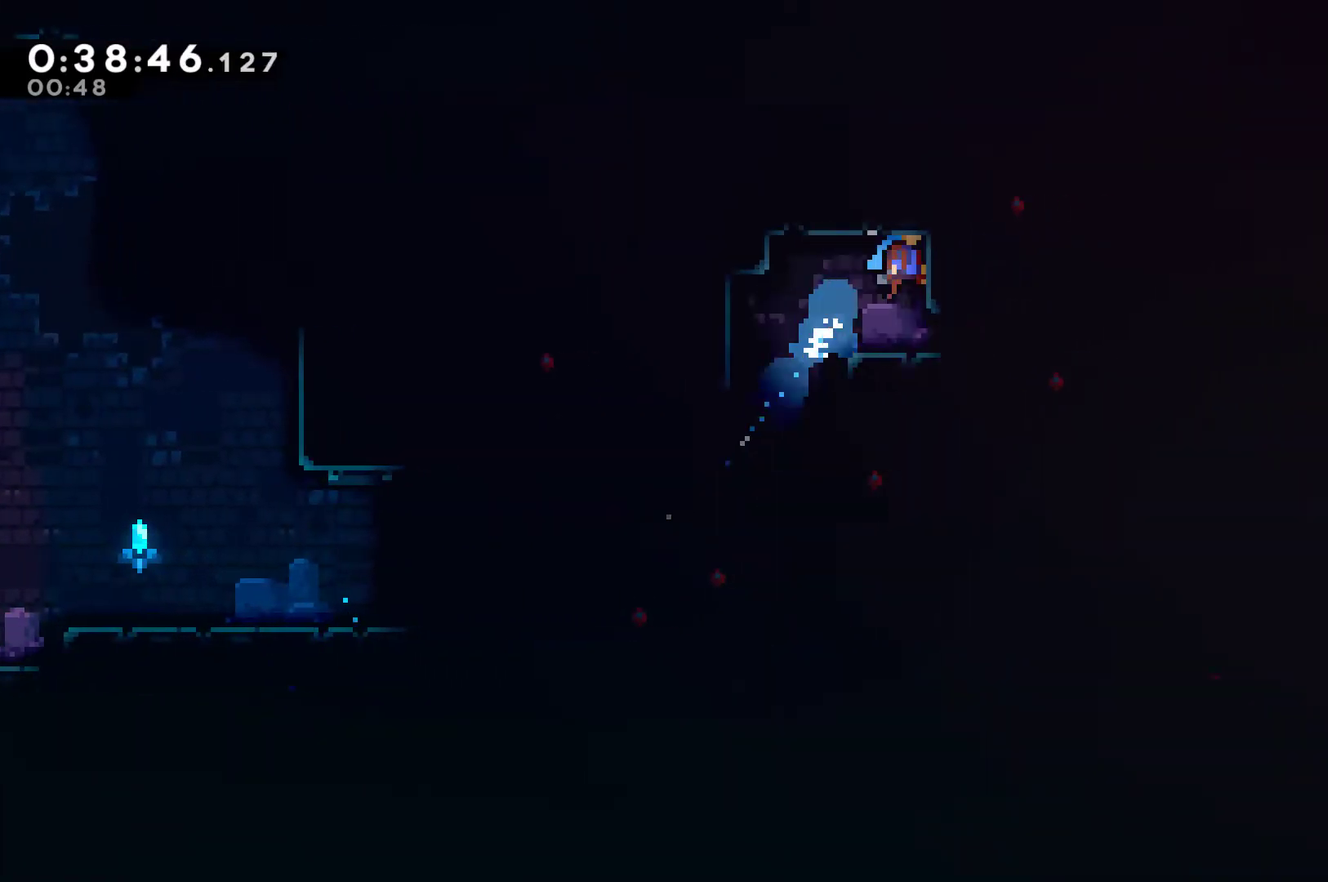
{"buttons": ["DPAD_RIGHT"], "left_stick": "center", "right_stick": "center", "events": [[33, "R1", "up"], [100, "DPAD_RIGHT", "up"], [300, "DPAD_RIGHT", "down"], [333, "X", "down"], [500, "X", "up"]]}
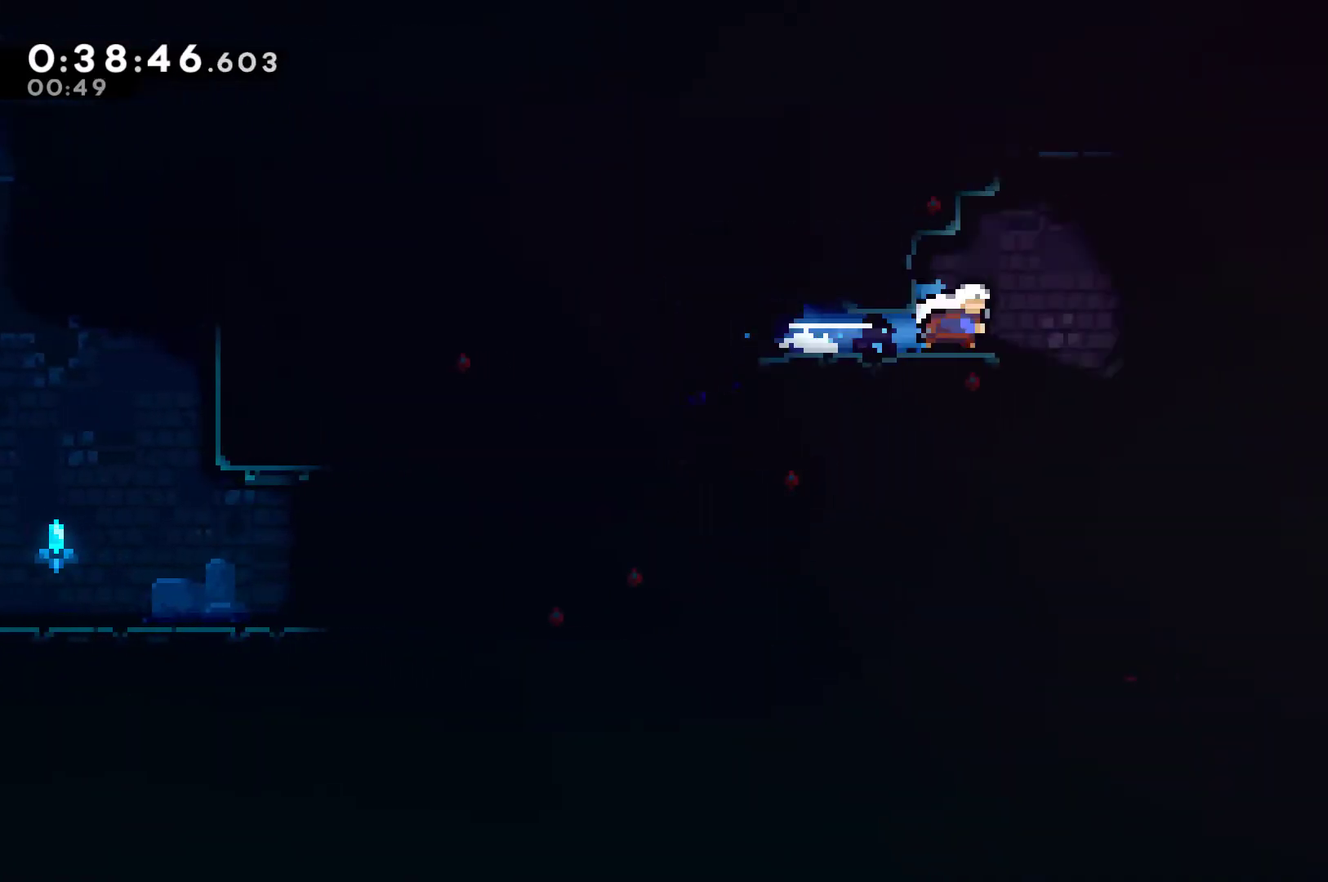
{"buttons": [], "left_stick": "center", "right_stick": "center", "events": [[167, "X", "down"], [267, "X", "up"], [500, "DPAD_RIGHT", "up"]]}
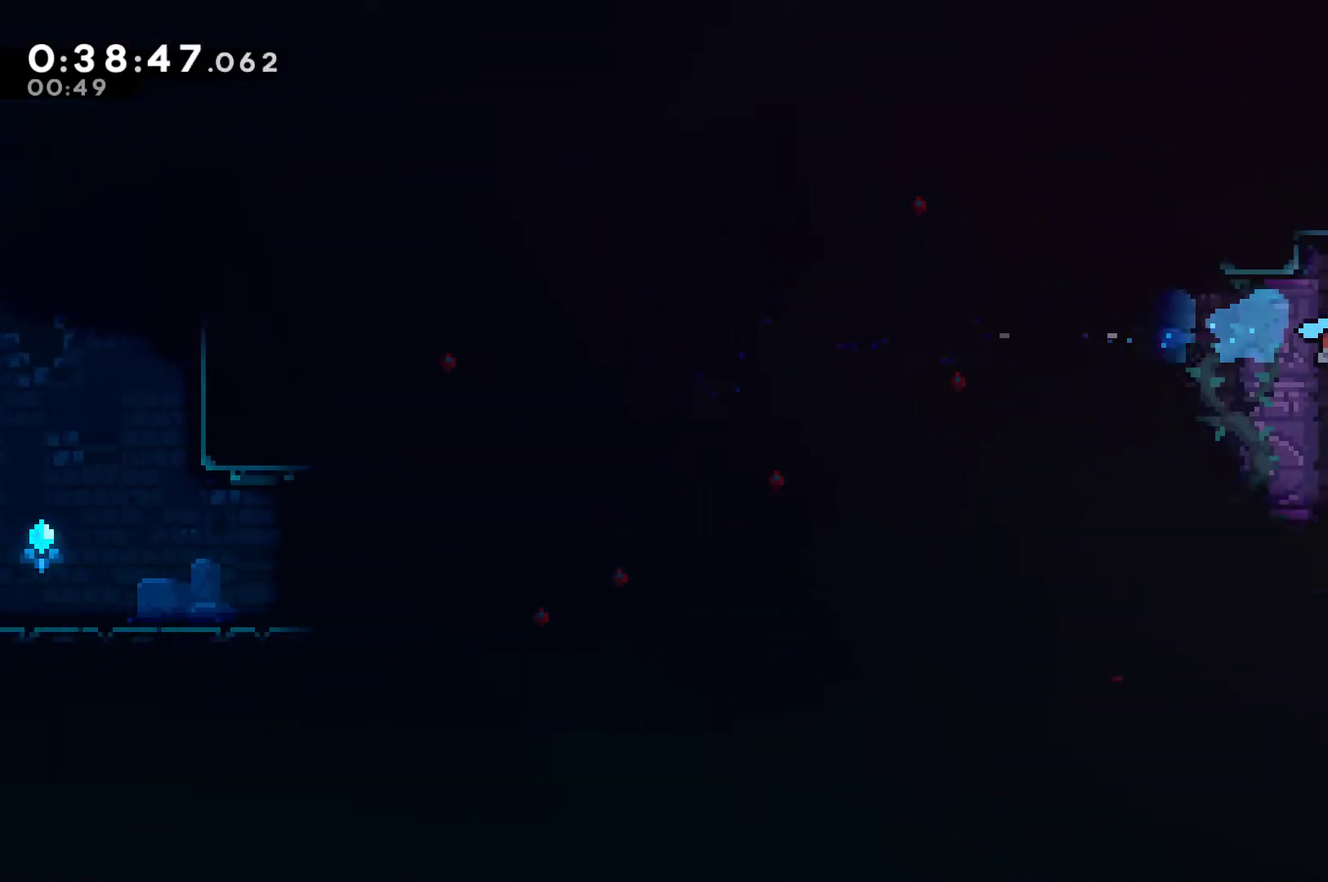
{"buttons": ["X", "DPAD_RIGHT"], "left_stick": "center", "right_stick": "center", "events": [[267, "DPAD_RIGHT", "down"], [367, "X", "down"]]}
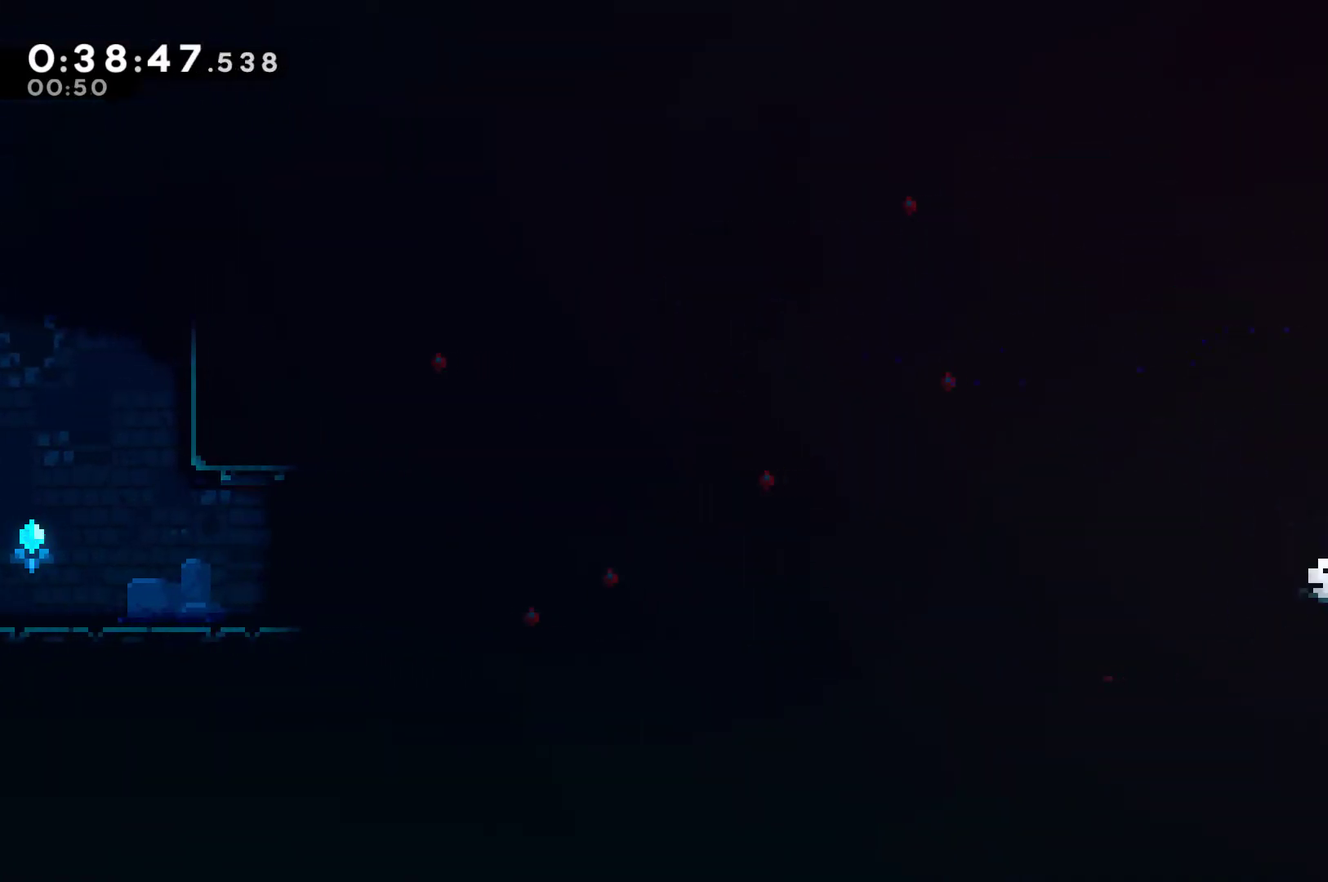
{"buttons": ["DPAD_RIGHT"], "left_stick": "center", "right_stick": "center", "events": [[33, "X", "up"], [333, "DPAD_RIGHT", "up"], [467, "DPAD_RIGHT", "down"]]}
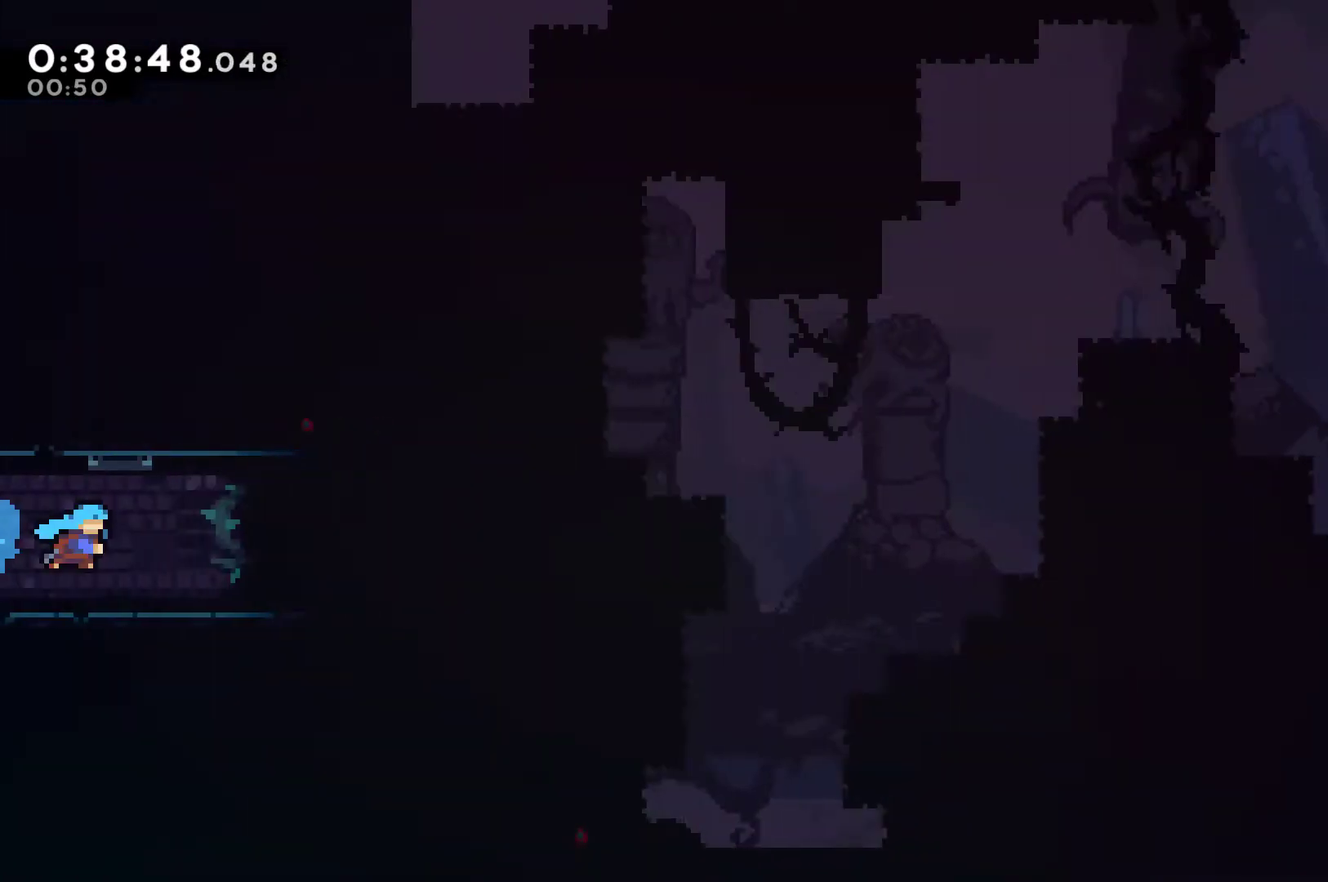
{"buttons": ["A", "X", "DPAD_RIGHT"], "left_stick": "center", "right_stick": "center", "events": [[333, "DPAD_DOWN", "down"], [400, "A", "down"], [400, "X", "down"], [500, "DPAD_DOWN", "up"]]}
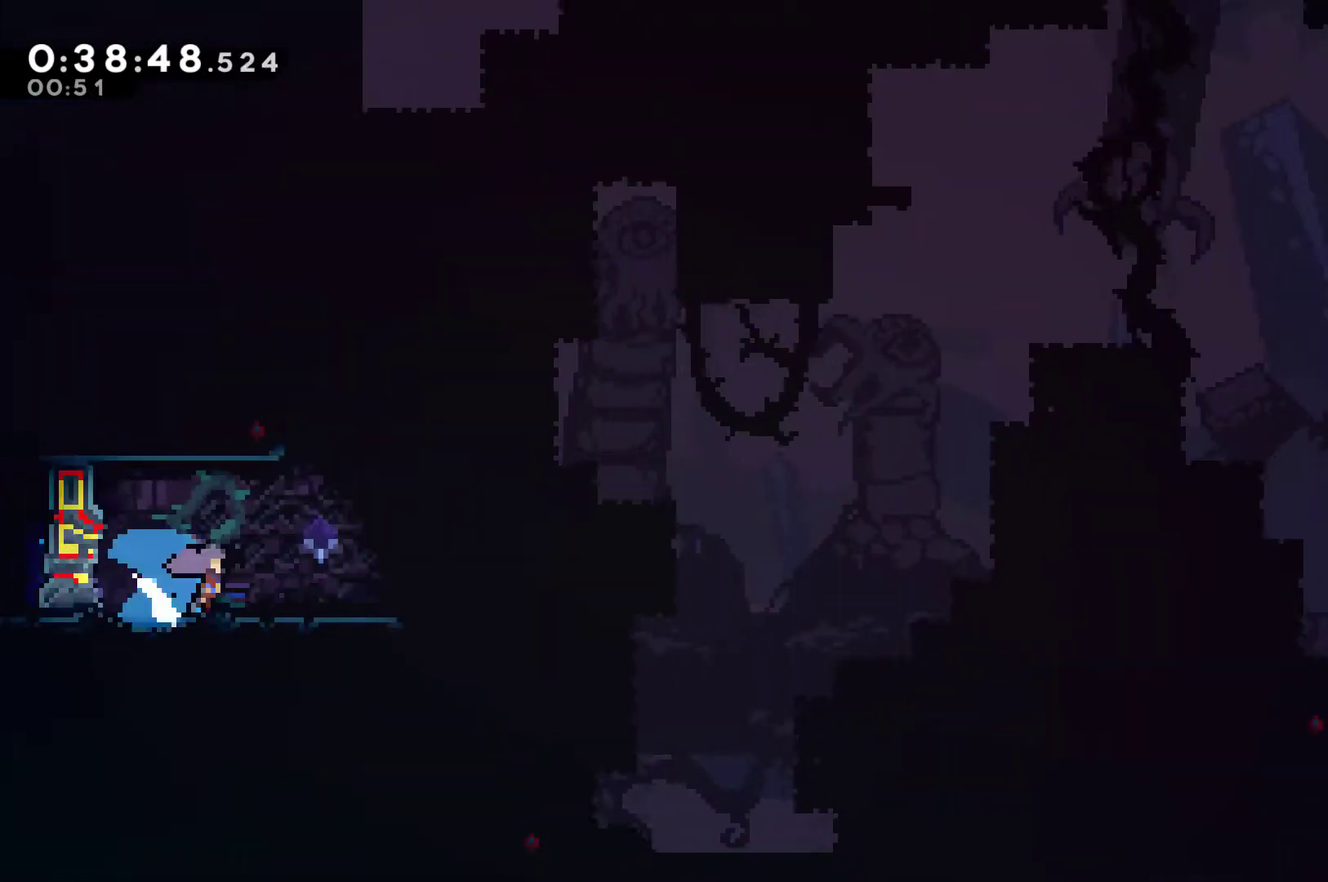
{"buttons": ["DPAD_RIGHT"], "left_stick": "center", "right_stick": "center", "events": [[33, "A", "up"], [67, "X", "up"]]}
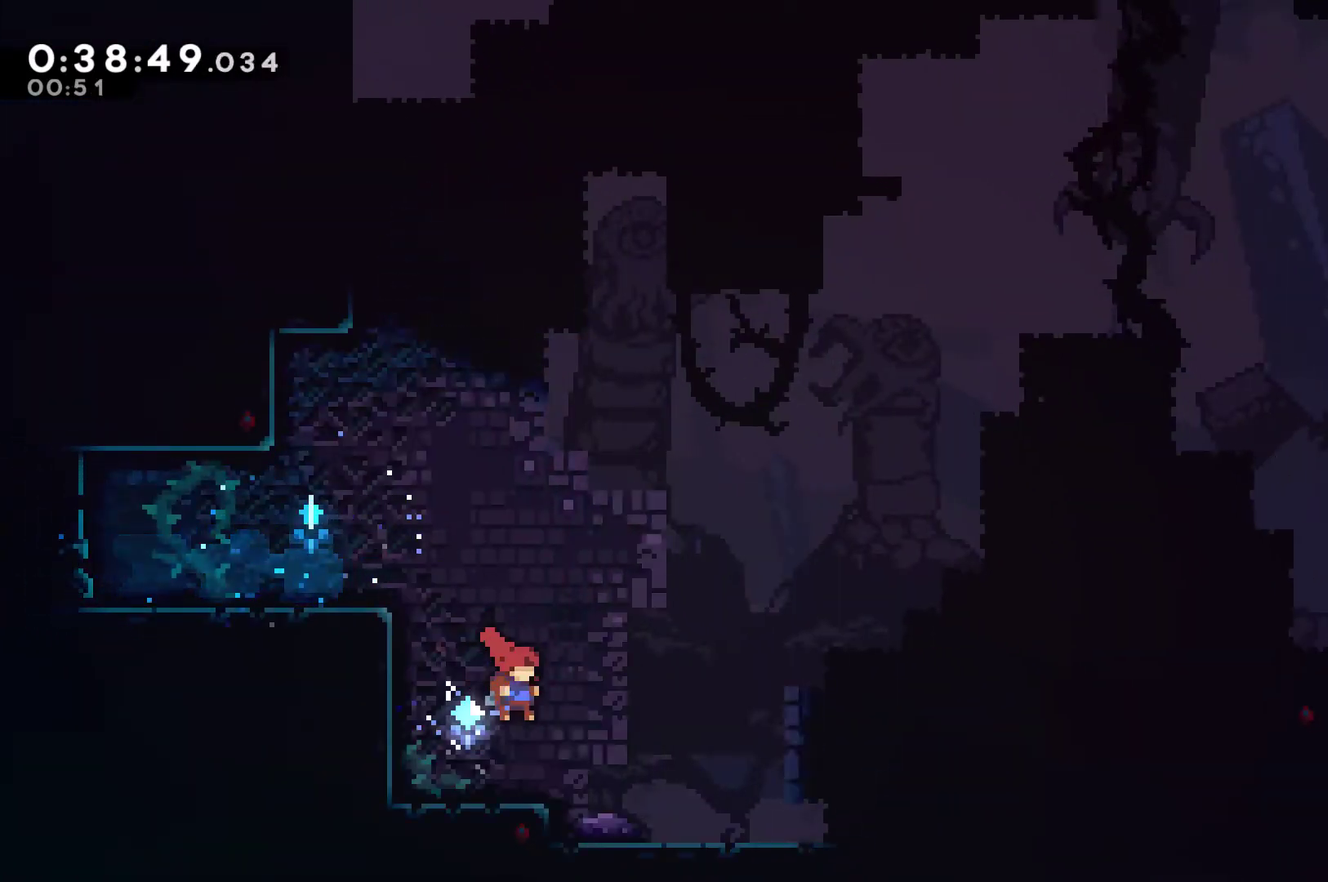
{"buttons": ["X", "DPAD_UP", "DPAD_RIGHT"], "left_stick": "center", "right_stick": "center", "events": [[167, "A", "down"], [333, "A", "up"], [433, "DPAD_UP", "down"], [433, "X", "down"]]}
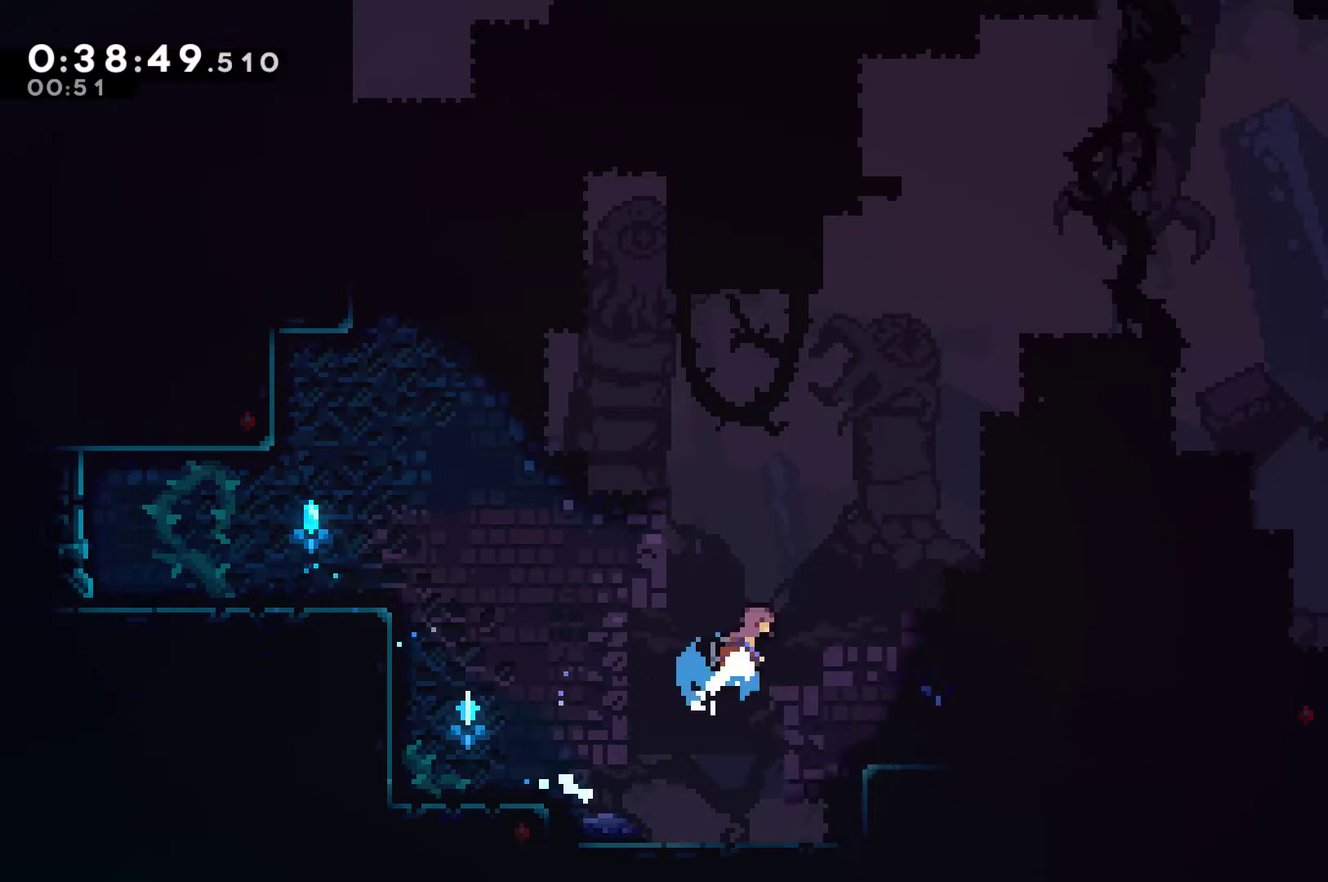
{"buttons": ["A", "R1", "DPAD_UP", "DPAD_RIGHT"], "left_stick": "center", "right_stick": "center", "events": [[67, "R1", "down"], [67, "X", "up"], [467, "A", "down"]]}
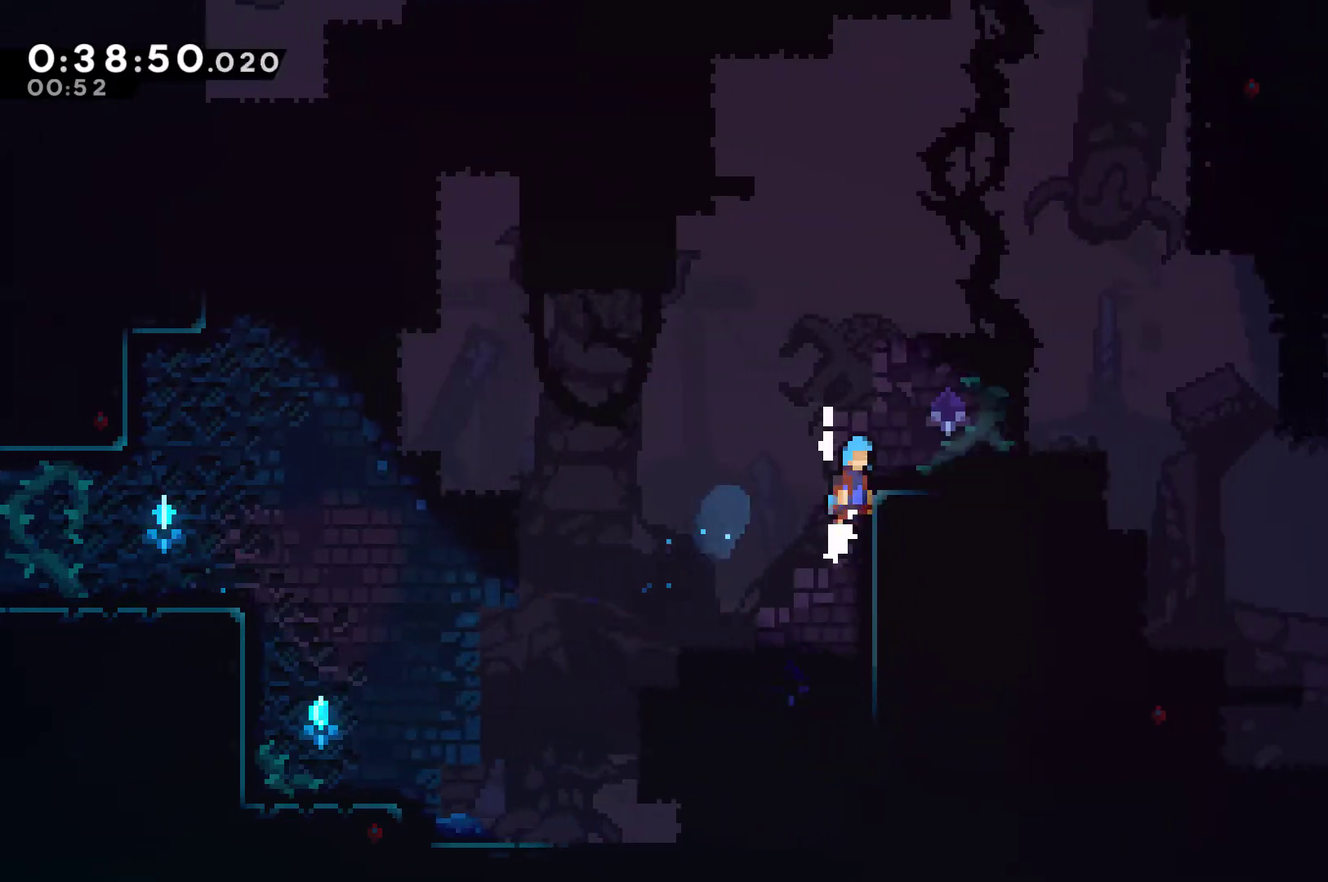
{"buttons": ["X", "DPAD_UP", "DPAD_RIGHT"], "left_stick": "center", "right_stick": "center", "events": [[67, "A", "up"], [167, "DPAD_UP", "up"], [200, "R1", "up"], [233, "DPAD_UP", "down"], [333, "A", "down"], [433, "A", "up"], [467, "X", "down"]]}
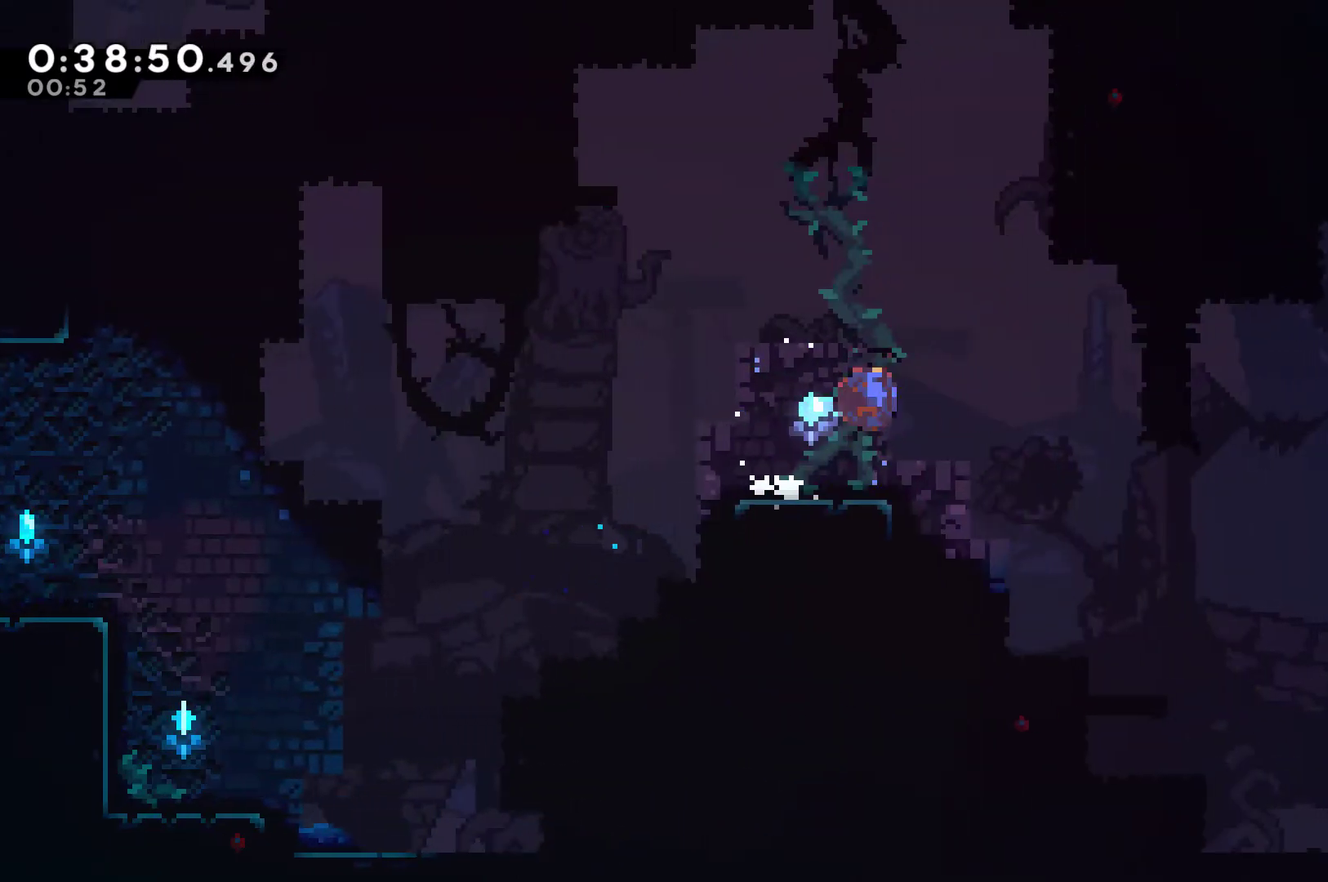
{"buttons": ["R1", "DPAD_UP", "DPAD_RIGHT"], "left_stick": "center", "right_stick": "center", "events": [[100, "R1", "down"], [100, "X", "up"], [300, "A", "down"], [500, "A", "up"]]}
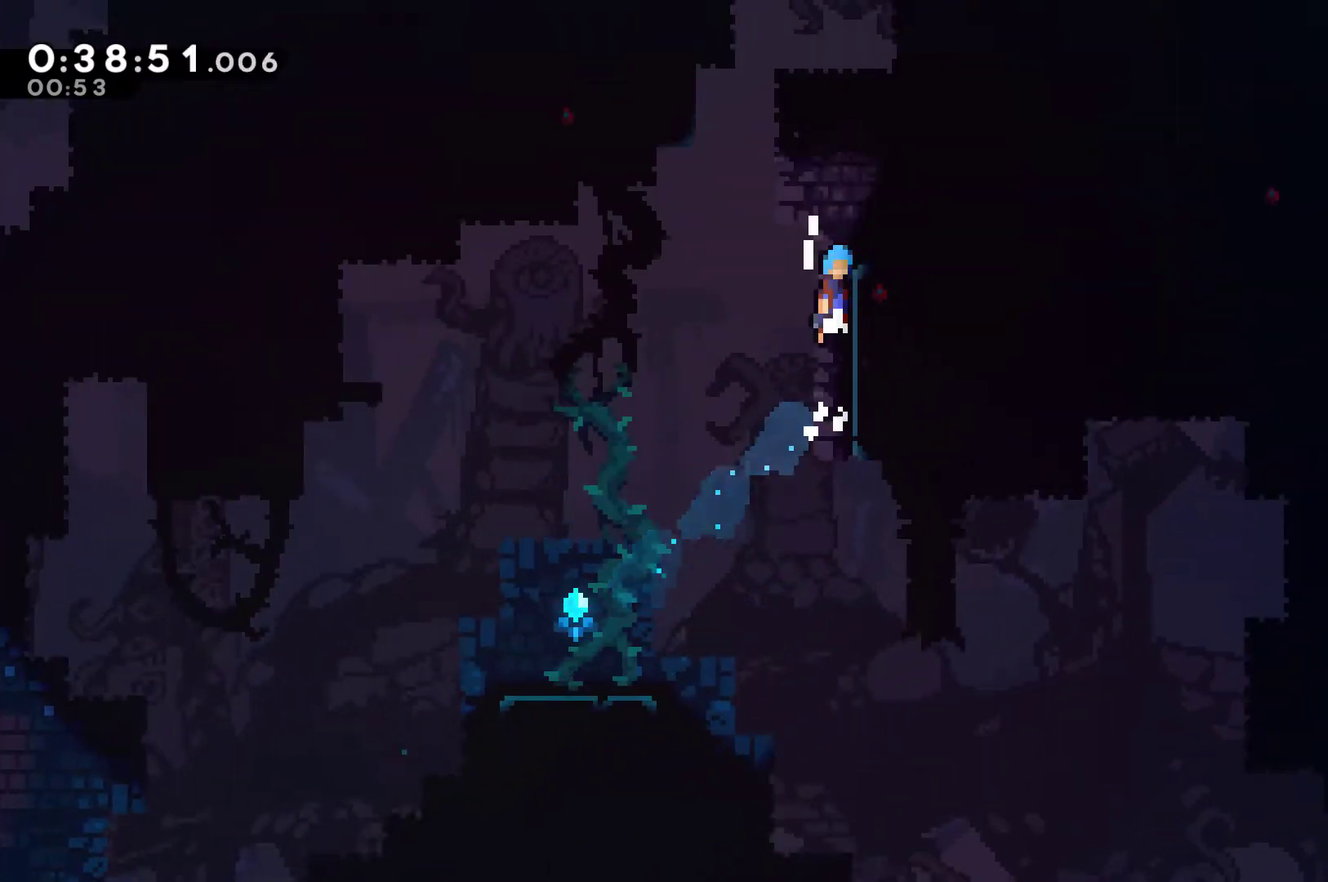
{"buttons": ["DPAD_UP", "DPAD_RIGHT"], "left_stick": "center", "right_stick": "center", "events": [[33, "A", "down"], [333, "DPAD_UP", "up"], [367, "A", "up"], [367, "R1", "up"], [500, "DPAD_UP", "down"]]}
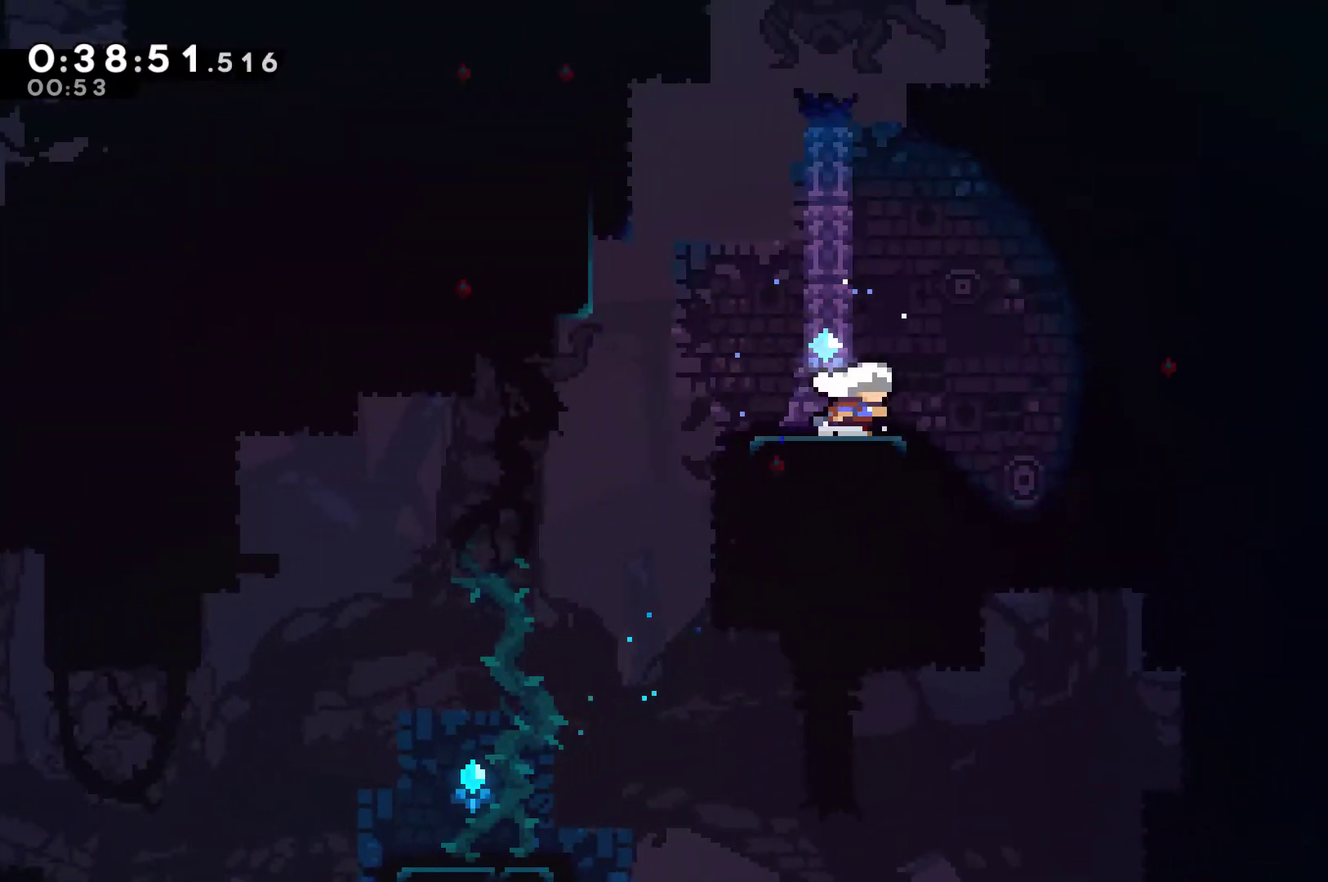
{"buttons": ["R1", "DPAD_UP", "DPAD_RIGHT"], "left_stick": "center", "right_stick": "center", "events": [[33, "A", "down"], [133, "A", "up"], [267, "R1", "down"]]}
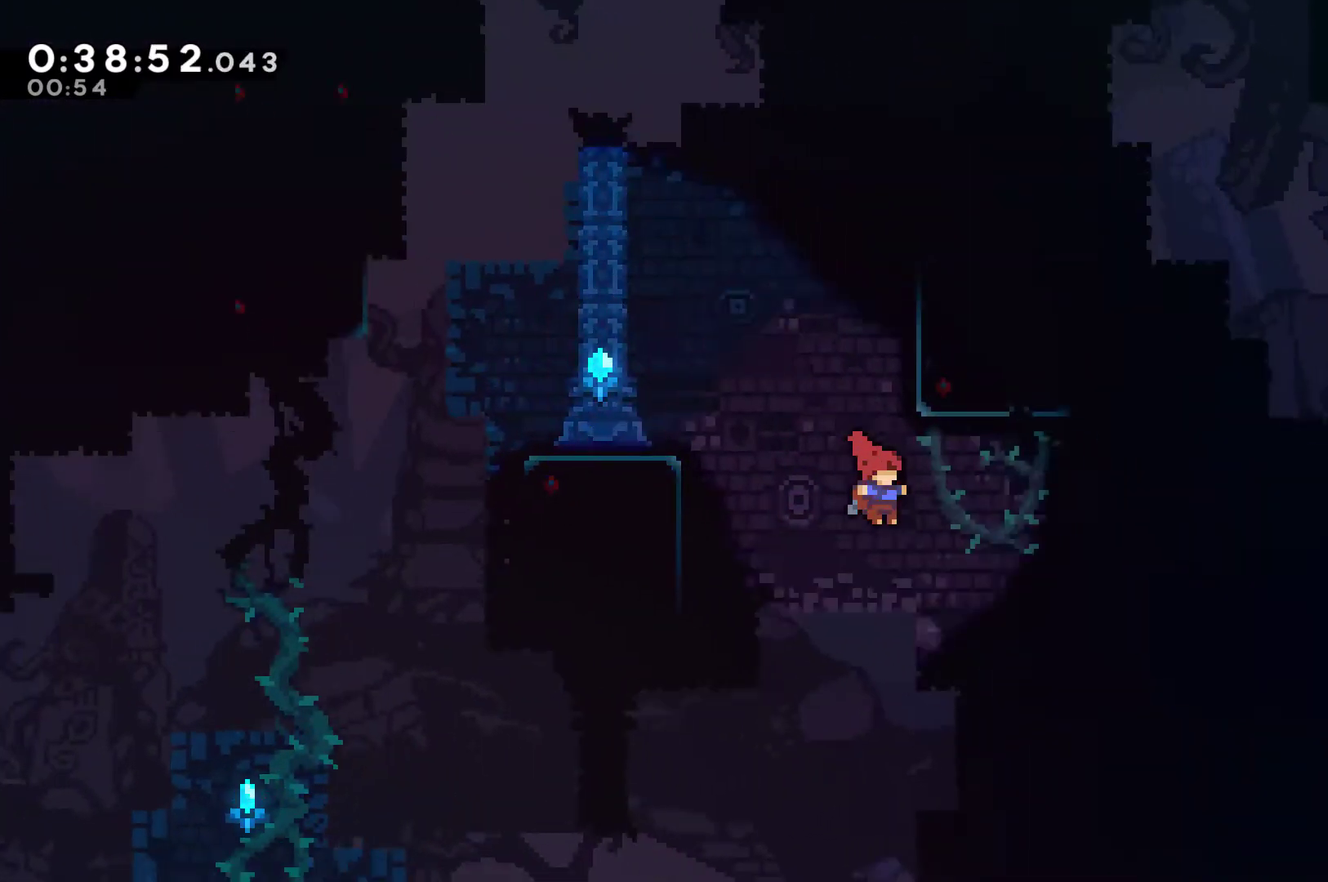
{"buttons": ["R1", "DPAD_UP", "DPAD_RIGHT"], "left_stick": "center", "right_stick": "center", "events": [[100, "X", "down"], [167, "DPAD_RIGHT", "up"], [267, "DPAD_RIGHT", "down"], [333, "X", "up"], [433, "DPAD_UP", "up"], [500, "DPAD_UP", "down"]]}
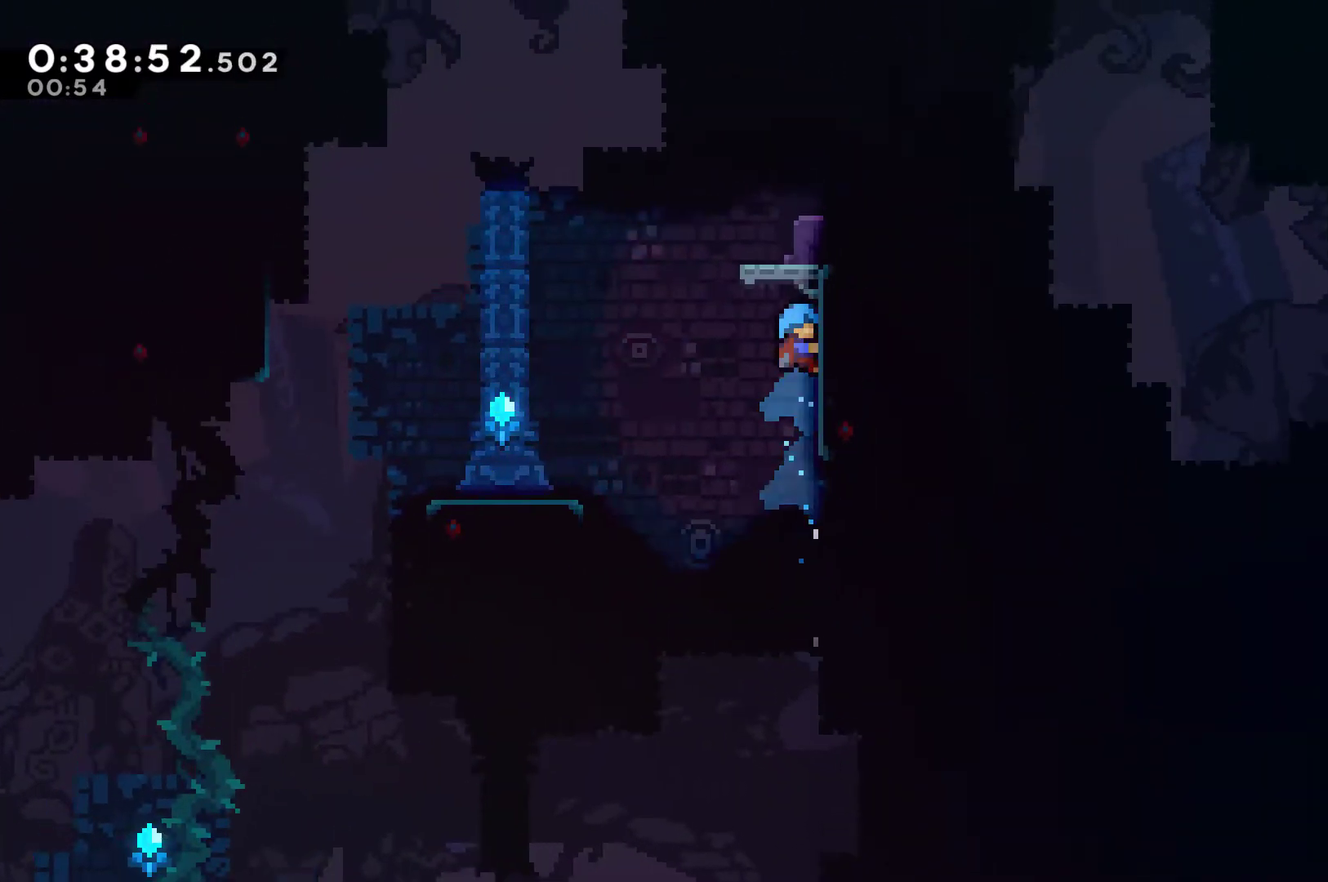
{"buttons": ["DPAD_RIGHT"], "left_stick": "center", "right_stick": "center", "events": [[167, "A", "down"], [400, "A", "up"], [433, "DPAD_UP", "up"], [433, "R1", "up"]]}
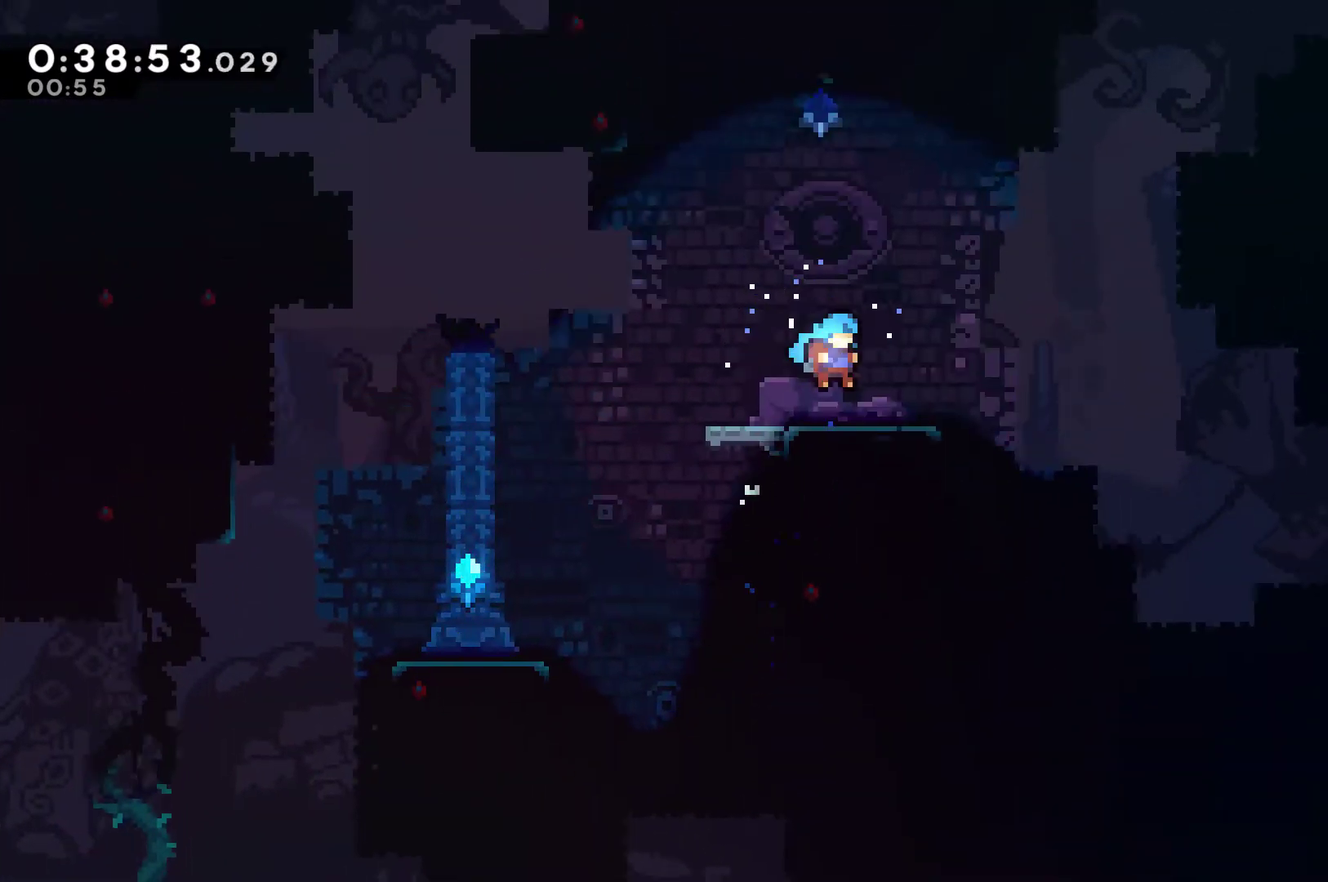
{"buttons": ["DPAD_RIGHT"], "left_stick": "center", "right_stick": "center", "events": [[100, "DPAD_DOWN", "down"], [167, "A", "down"], [167, "X", "down"], [267, "DPAD_DOWN", "up"], [300, "A", "up"], [333, "X", "up"]]}
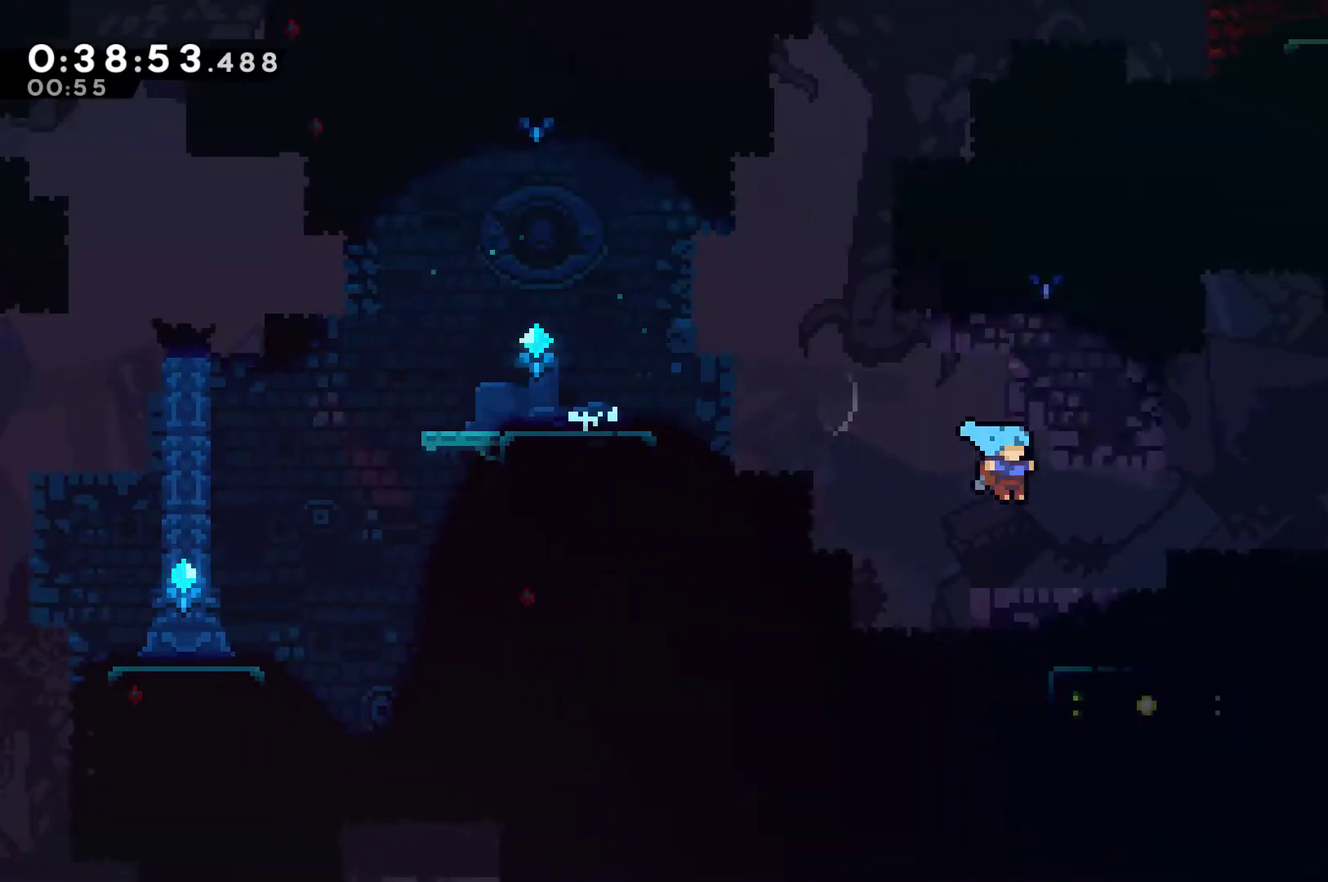
{"buttons": [], "left_stick": "center", "right_stick": "center", "events": [[67, "DPAD_RIGHT", "up"], [100, "DPAD_LEFT", "down"], [233, "DPAD_UP", "down"], [333, "DPAD_UP", "up"], [467, "DPAD_LEFT", "up"]]}
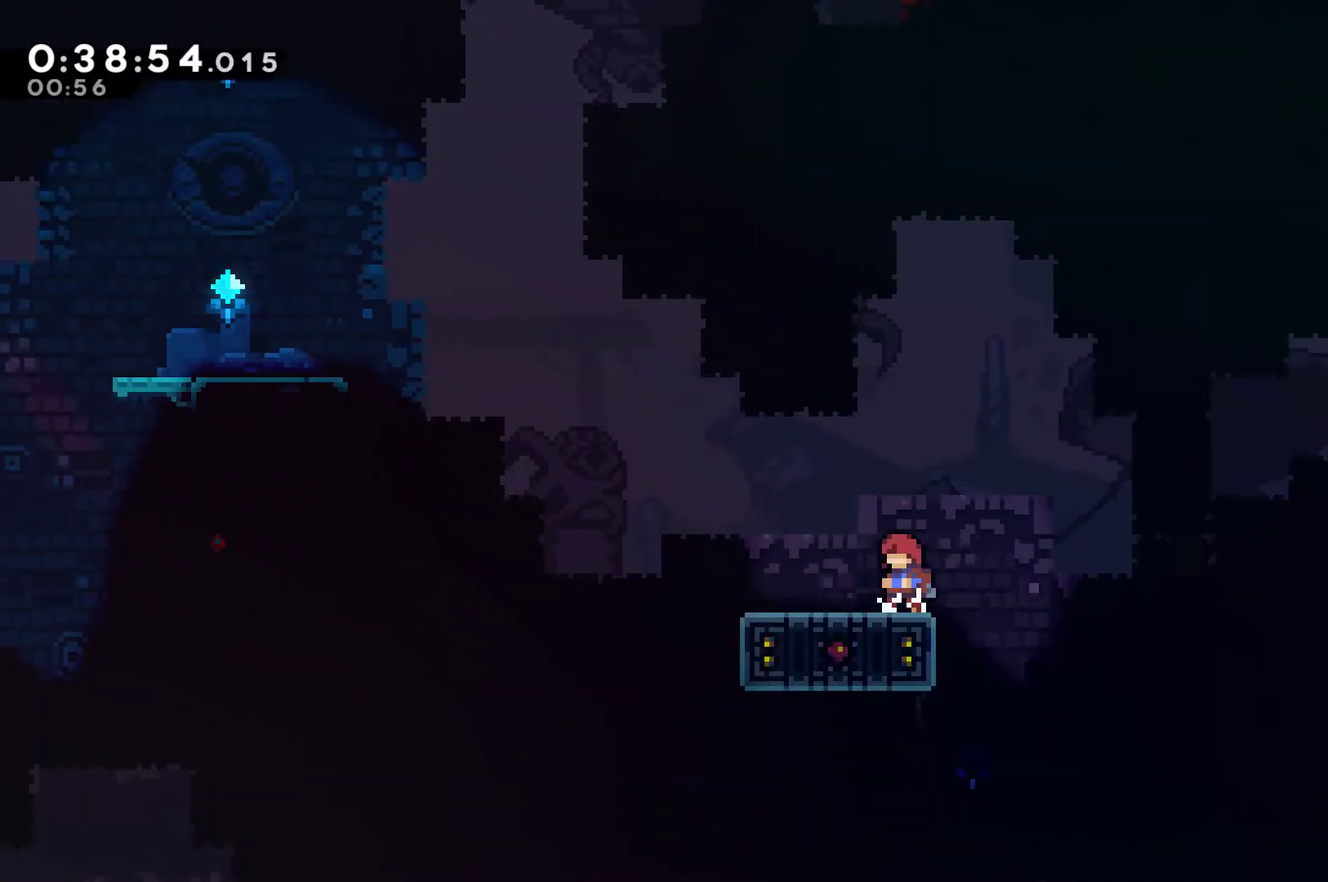
{"buttons": [], "left_stick": "center", "right_stick": "center", "events": []}
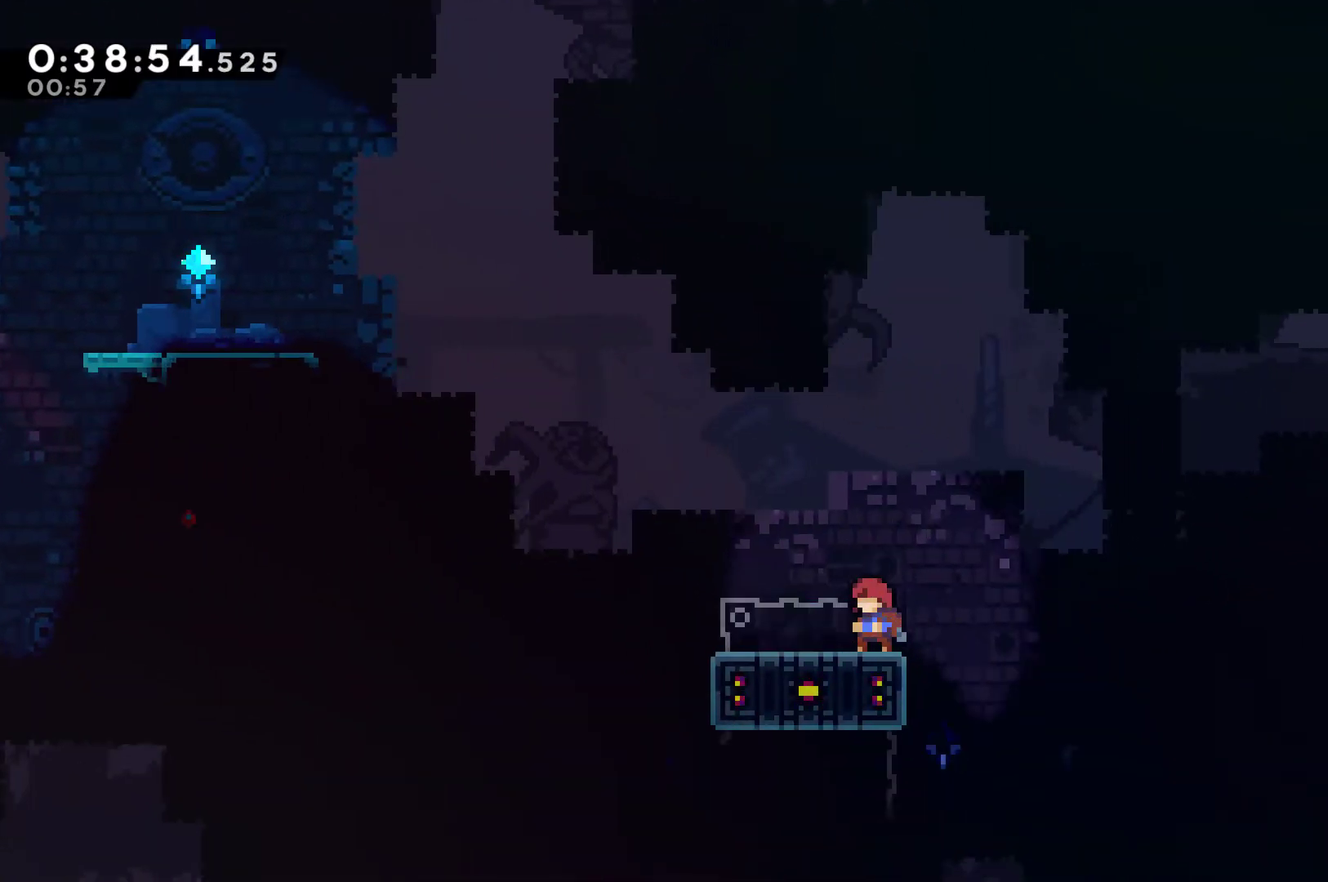
{"buttons": ["A"], "left_stick": "center", "right_stick": "center", "events": [[33, "DPAD_DOWN", "down"], [167, "X", "down"], [233, "X", "up"], [300, "DPAD_DOWN", "up"], [333, "A", "down"]]}
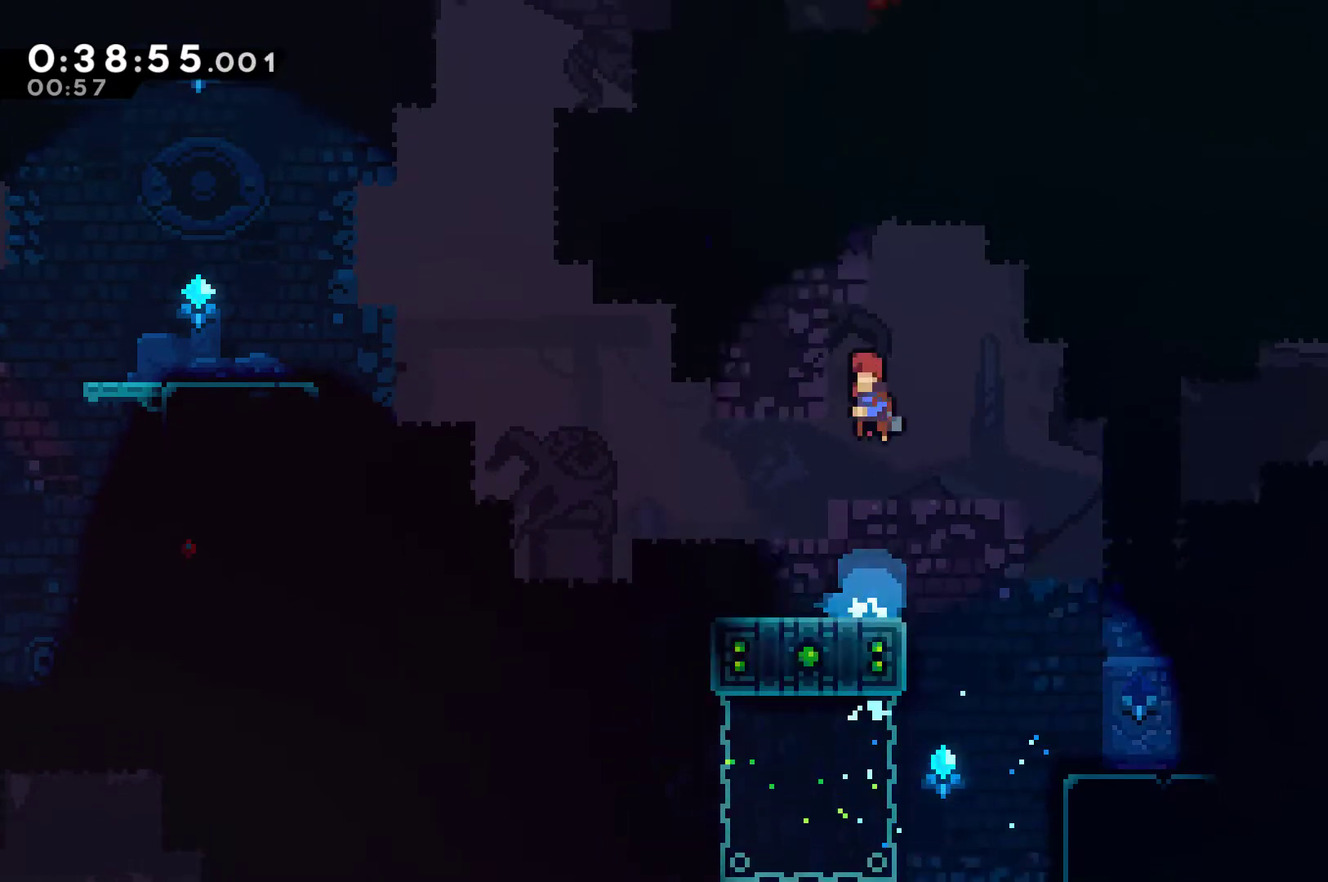
{"buttons": ["R1", "DPAD_UP"], "left_stick": "center", "right_stick": "center", "events": [[33, "DPAD_RIGHT", "down"], [200, "A", "up"], [200, "DPAD_RIGHT", "up"], [200, "DPAD_UP", "down"], [300, "X", "down"], [400, "X", "up"], [467, "R1", "down"]]}
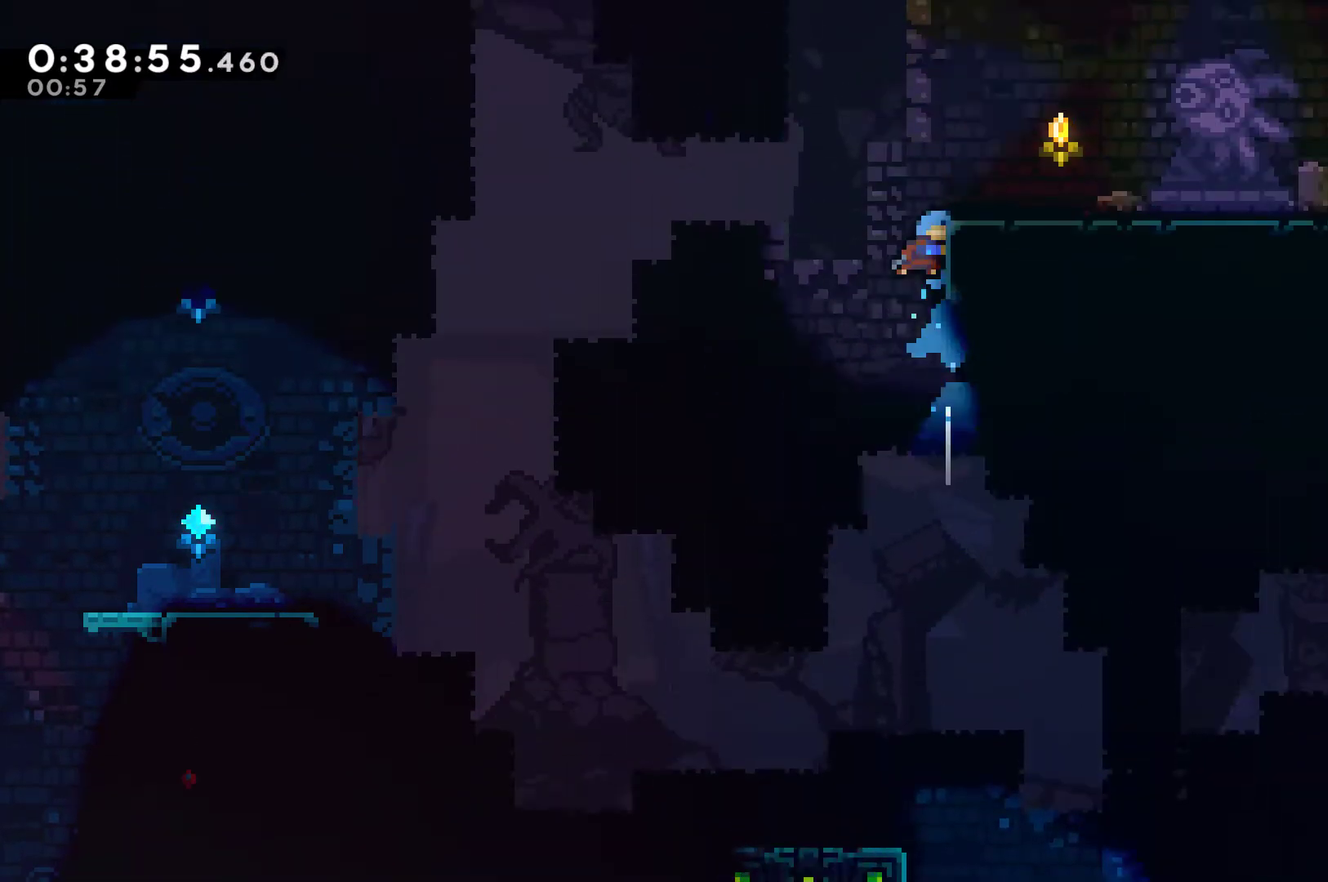
{"buttons": ["DPAD_DOWN", "DPAD_RIGHT"], "left_stick": "center", "right_stick": "center", "events": [[167, "A", "down"], [167, "DPAD_RIGHT", "down"], [300, "A", "up"], [333, "R1", "up"], [367, "DPAD_UP", "up"], [500, "DPAD_DOWN", "down"]]}
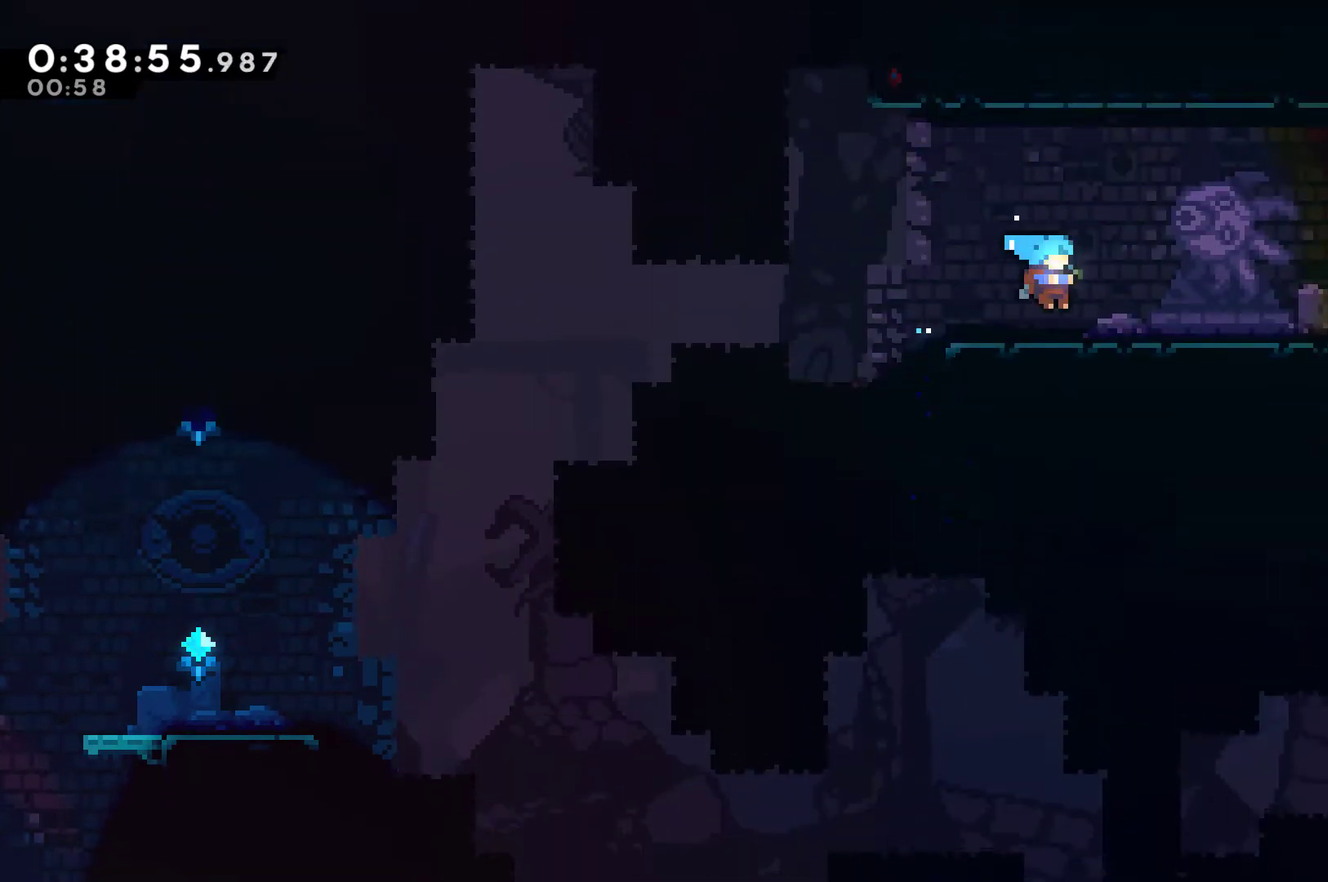
{"buttons": ["A", "DPAD_RIGHT"], "left_stick": "center", "right_stick": "center", "events": [[100, "A", "down"], [100, "X", "down"], [233, "A", "up"], [233, "DPAD_DOWN", "up"], [267, "X", "up"], [467, "A", "down"]]}
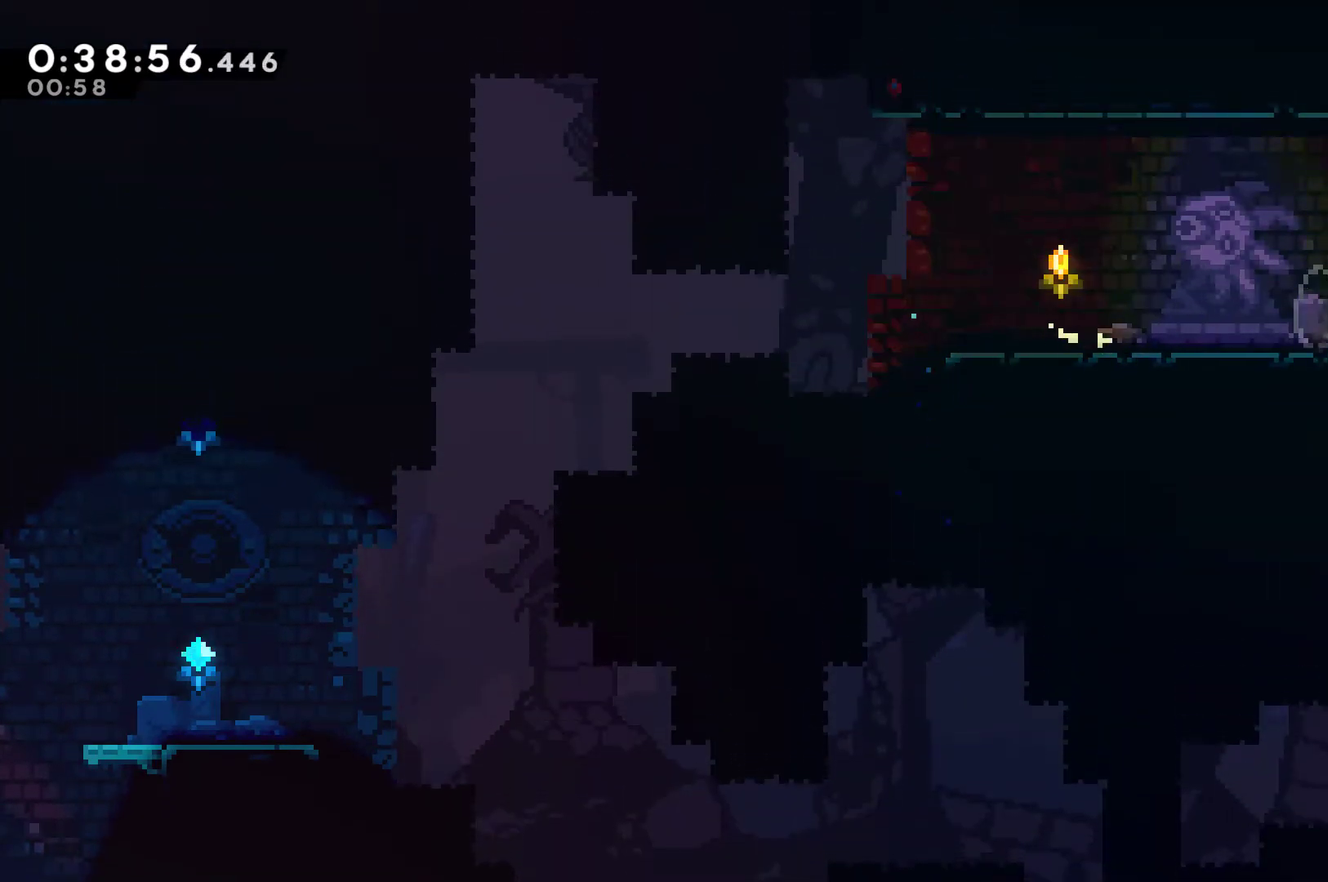
{"buttons": ["A", "DPAD_RIGHT"], "left_stick": "center", "right_stick": "center", "events": []}
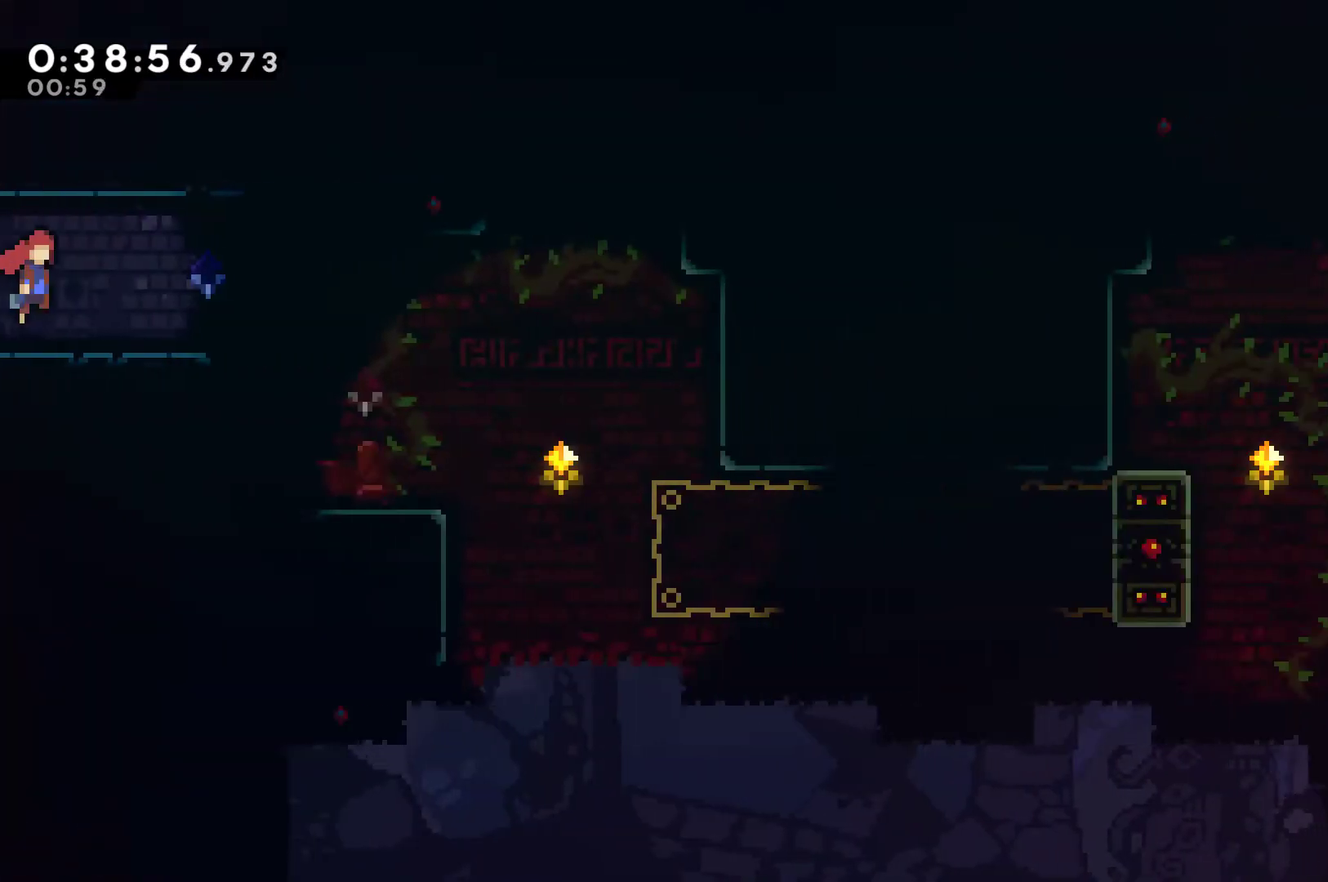
{"buttons": ["DPAD_RIGHT"], "left_stick": "center", "right_stick": "center", "events": [[100, "A", "up"]]}
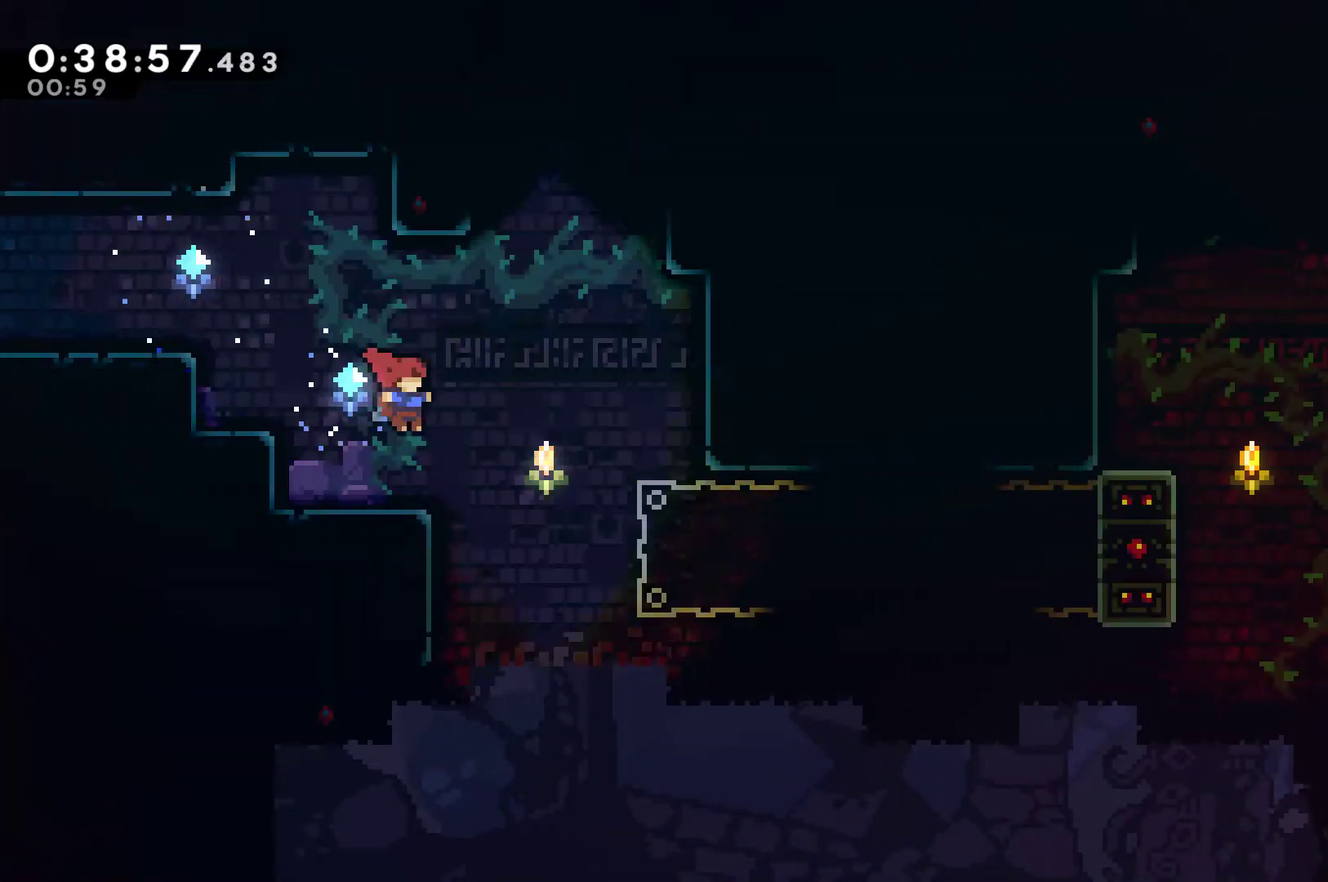
{"buttons": ["R1"], "left_stick": "center", "right_stick": "center", "events": [[200, "X", "down"], [267, "X", "up"], [300, "R1", "down"], [367, "DPAD_RIGHT", "up"]]}
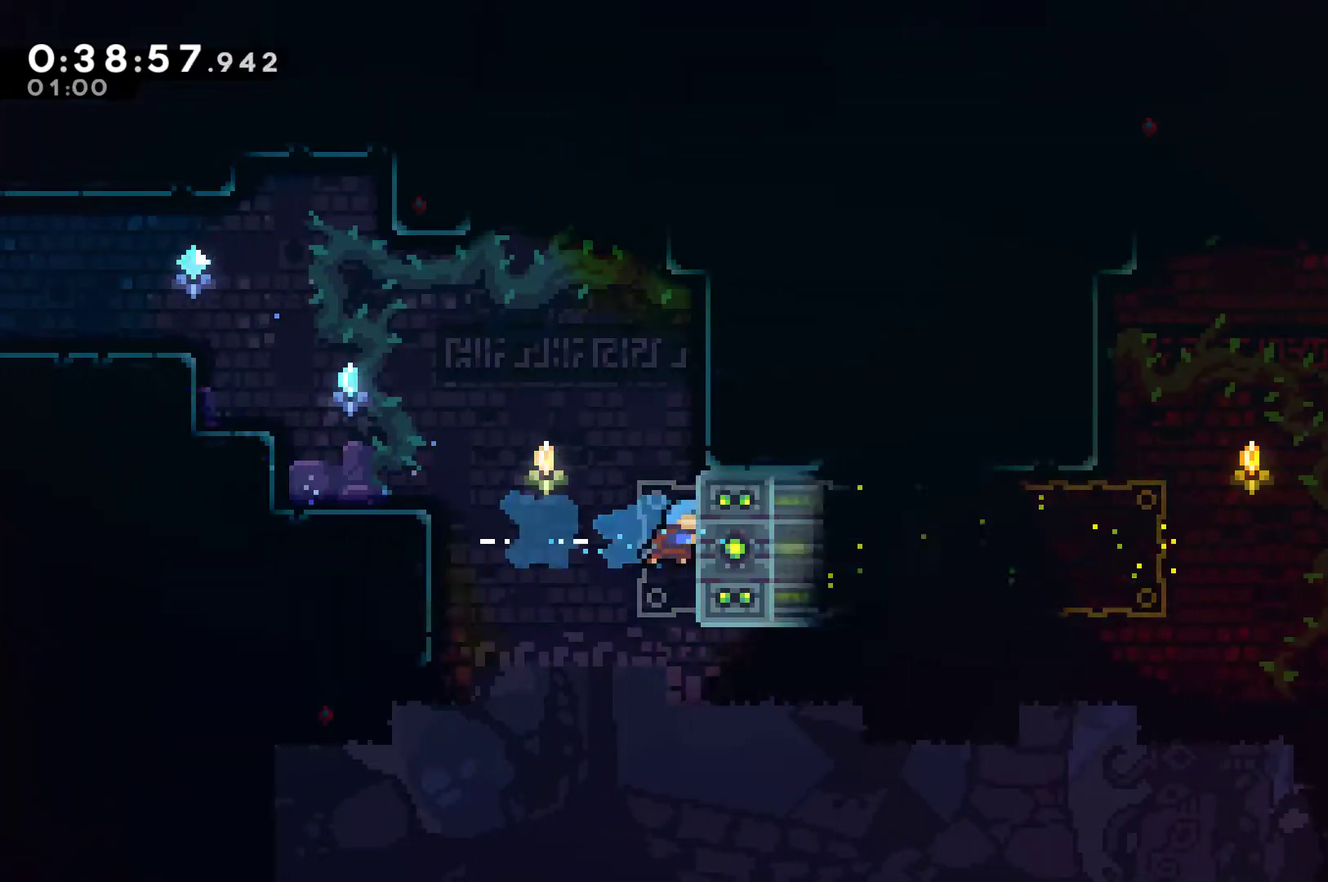
{"buttons": ["R1"], "left_stick": "center", "right_stick": "center", "events": [[333, "DPAD_UP", "down"], [433, "DPAD_UP", "up"]]}